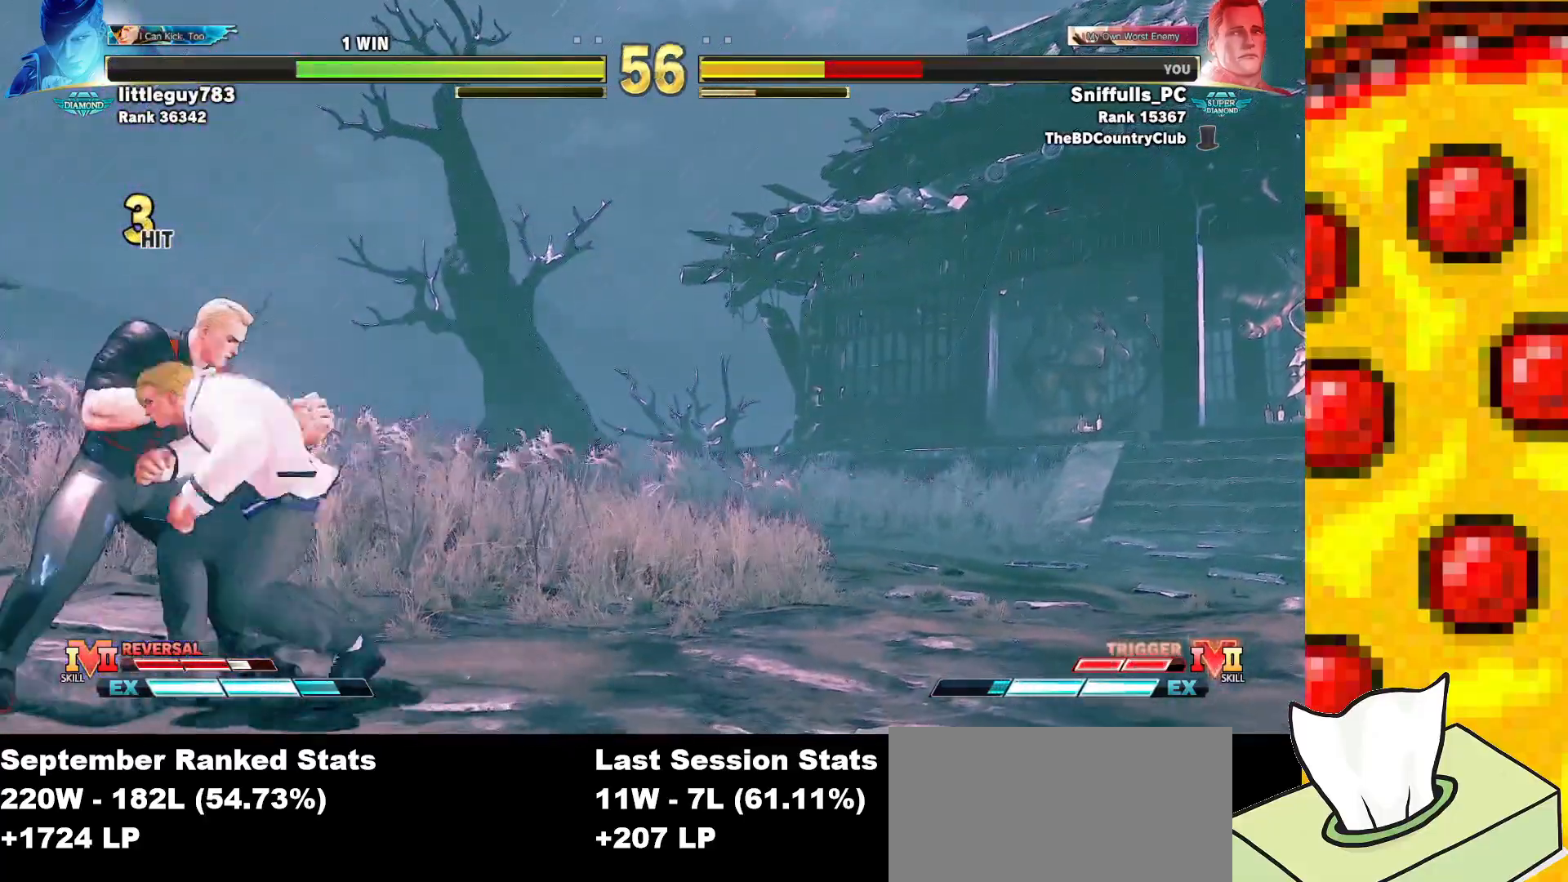
Gameplay with a controller (arcade stick); each line is a JSON object with the inputs held at the frame after it. "events" lists button and stick changes between this image and that frame as [ms after this image, input, new state], when the widget could be followed in between. Not read: L3 MP R3.
{"buttons": ["DPAD_DOWN", "DPAD_LEFT"], "events": [[133, "CROSS", "down"], [133, "SQUARE", "down"], [267, "SQUARE", "up"], [283, "CROSS", "up"]]}
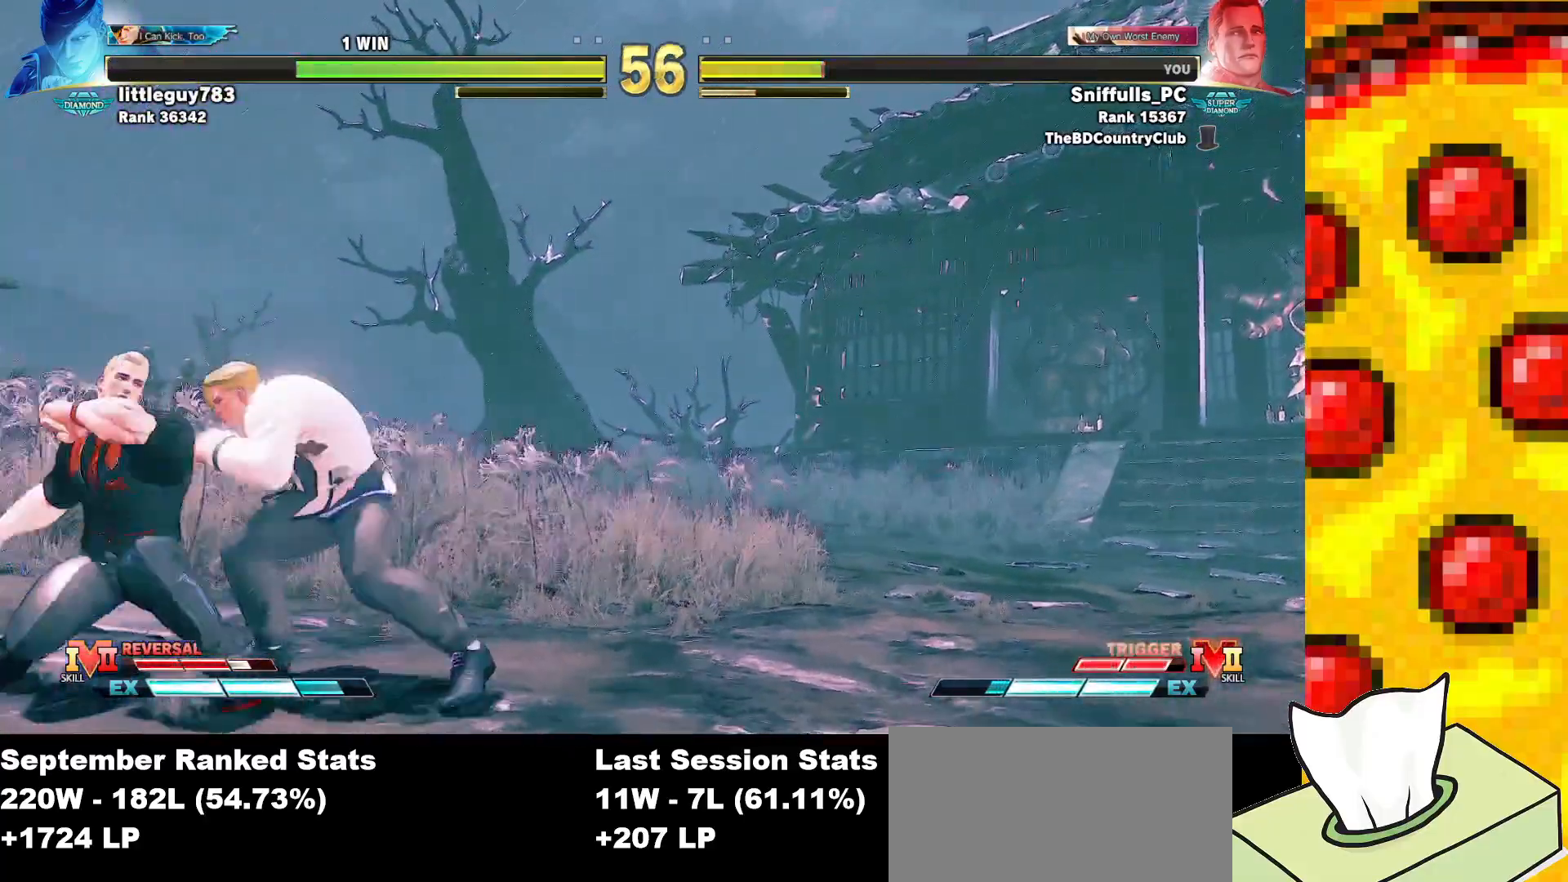
{"buttons": ["DPAD_DOWN", "DPAD_LEFT"], "events": []}
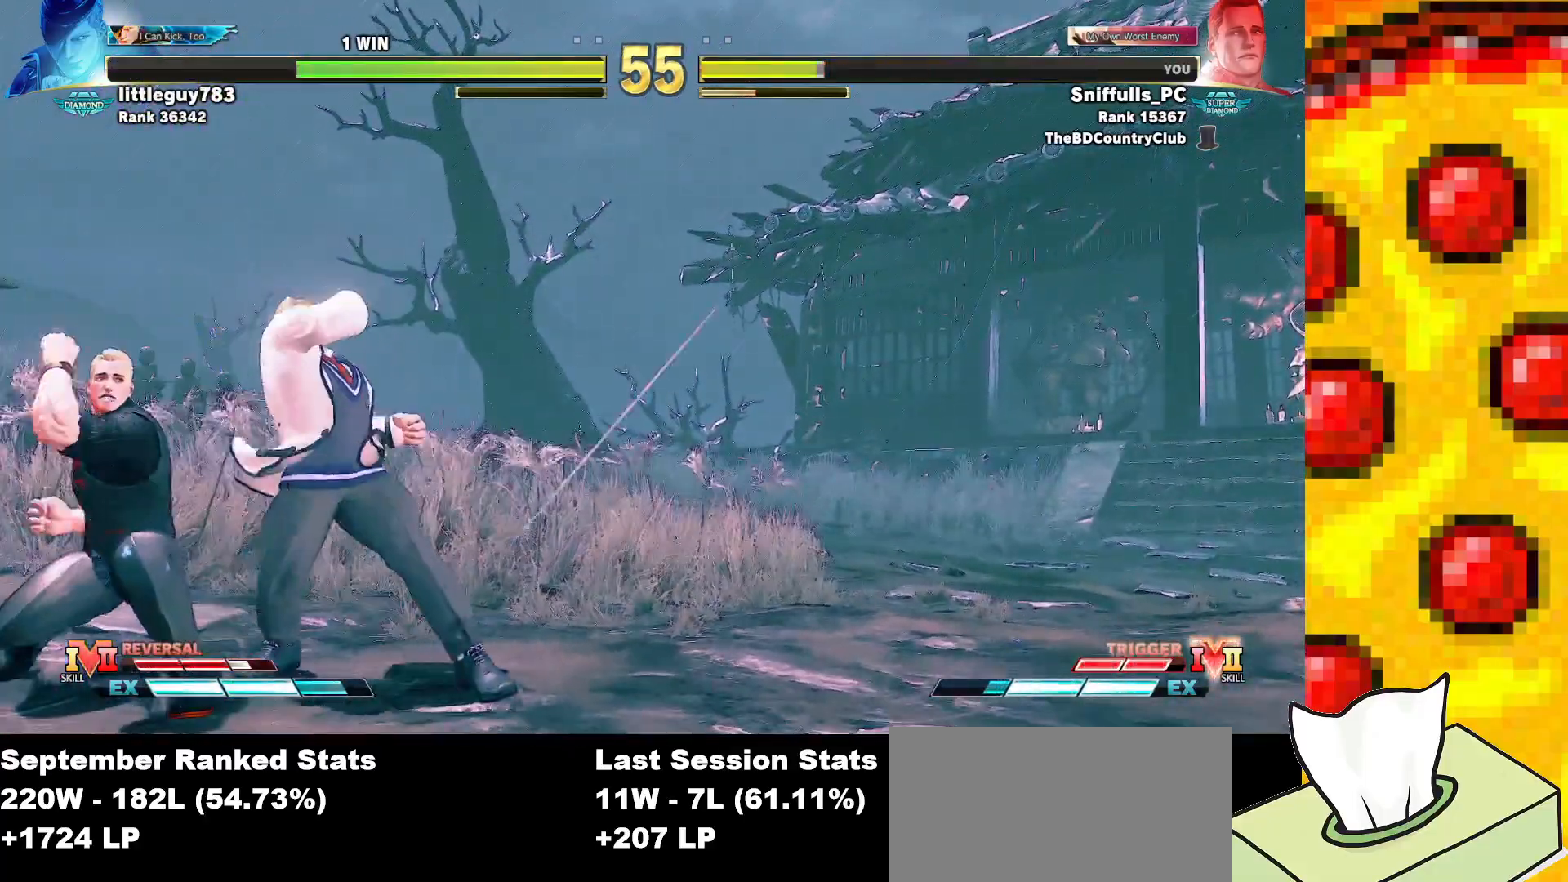
{"buttons": ["DPAD_DOWN", "DPAD_LEFT"], "events": []}
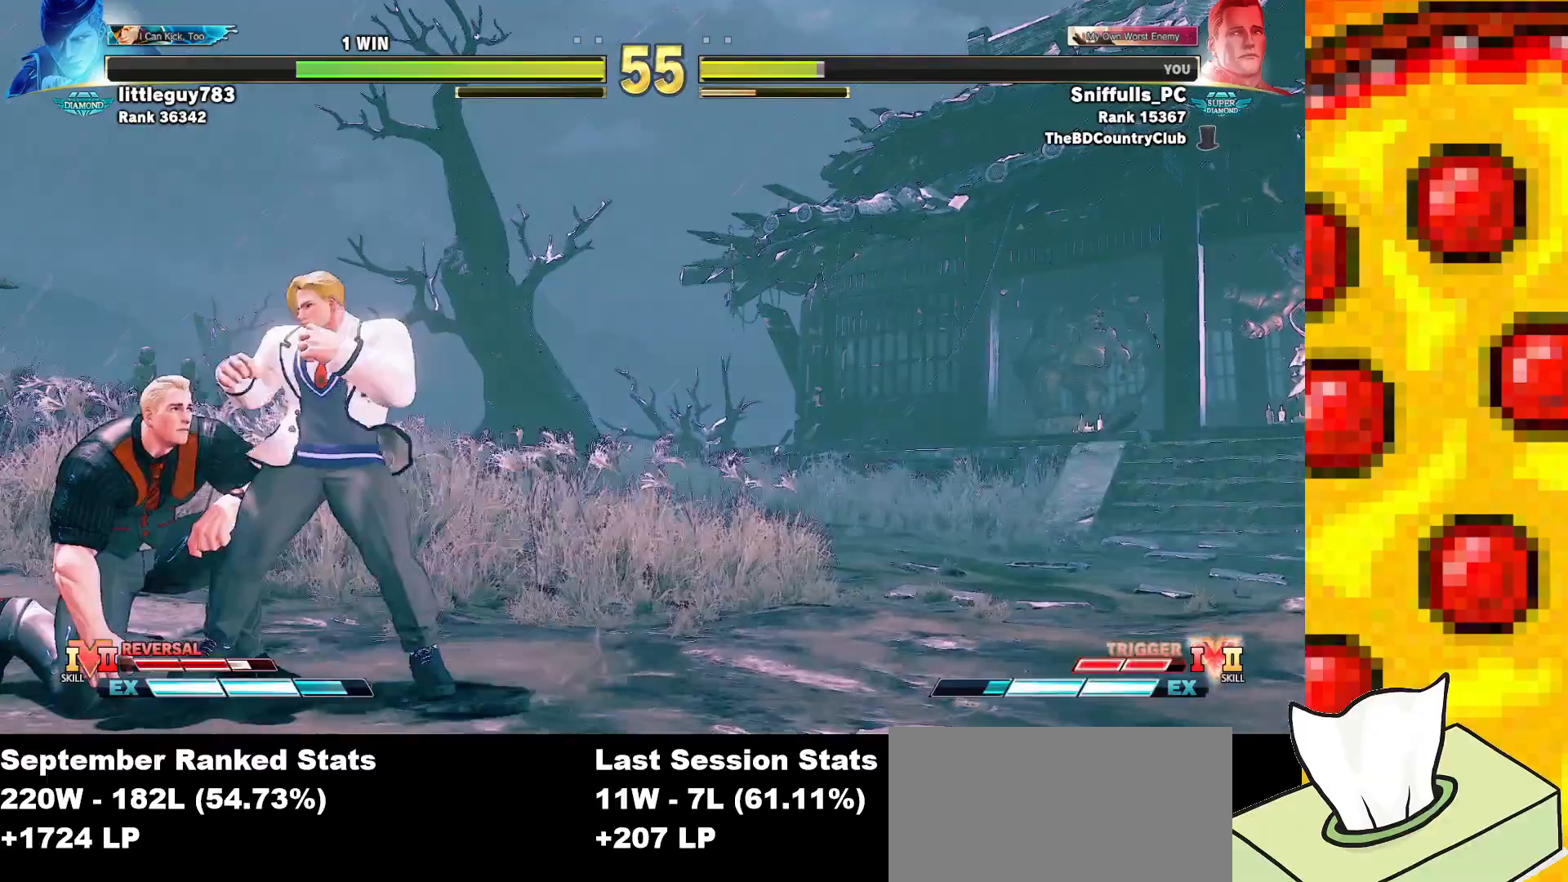
{"buttons": ["DPAD_DOWN", "DPAD_LEFT"], "events": []}
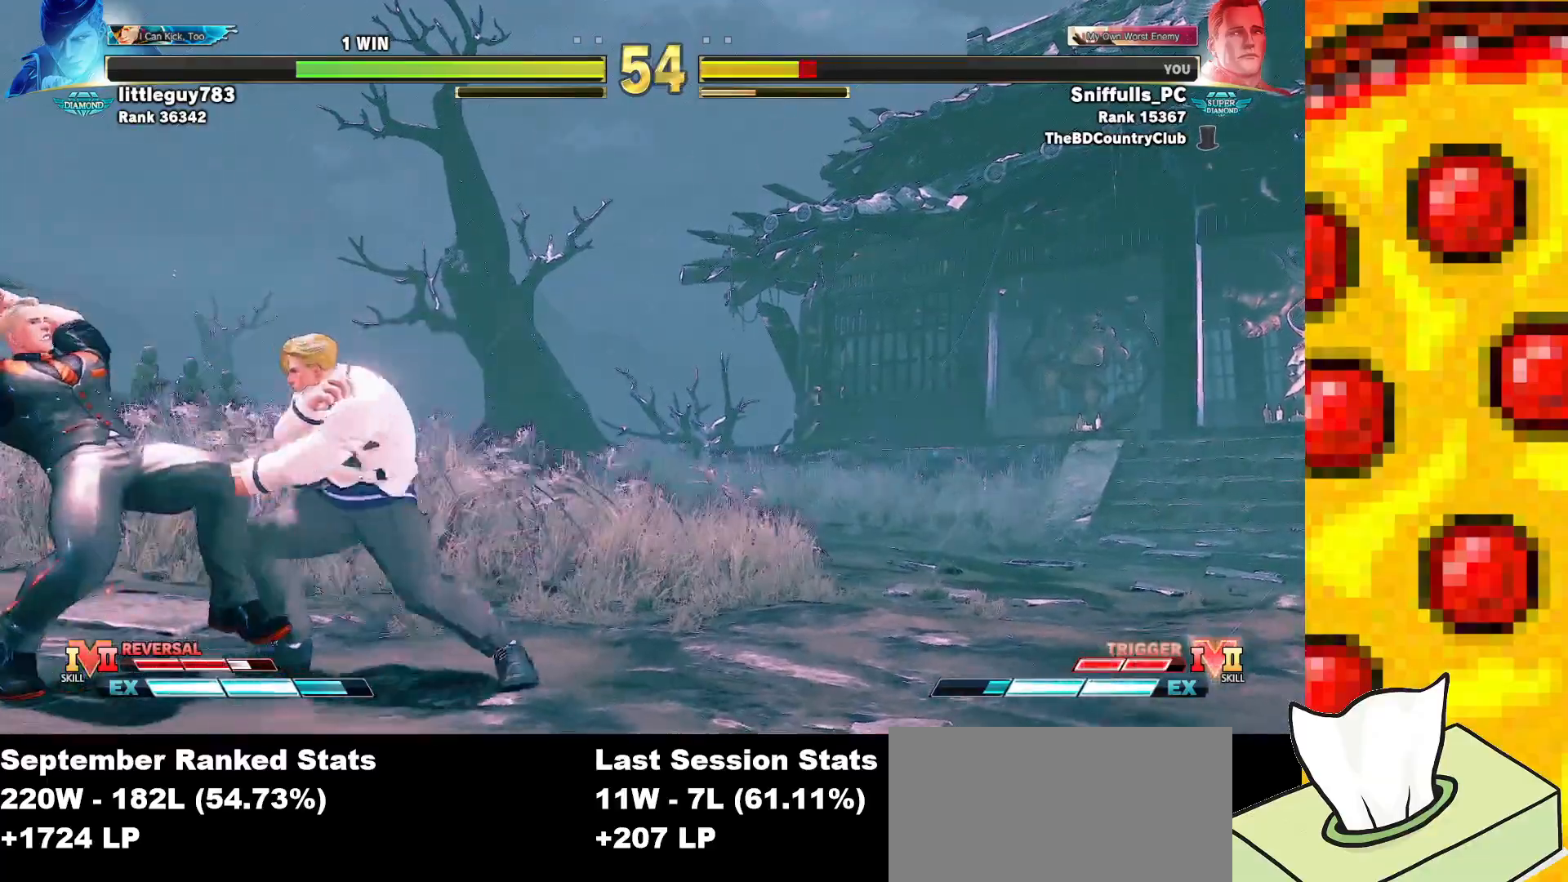
{"buttons": ["DPAD_DOWN", "DPAD_LEFT"], "events": []}
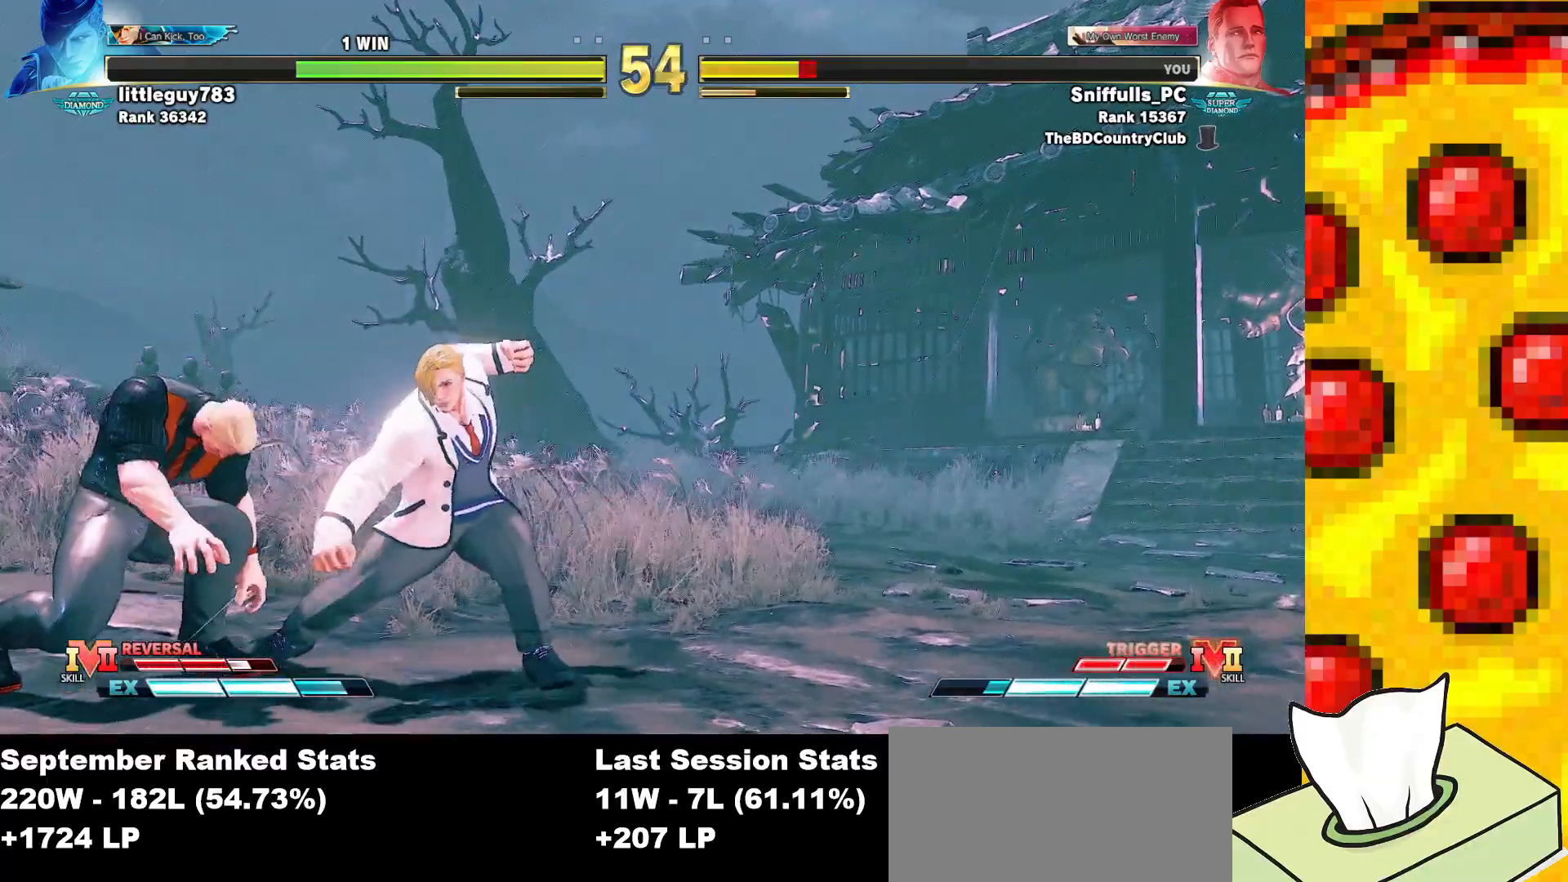
{"buttons": ["CROSS", "SQUARE", "TRIANGLE", "R1", "DPAD_DOWN", "DPAD_LEFT"], "events": [[117, "CROSS", "down"], [133, "R1", "down"], [133, "SQUARE", "down"], [133, "TRIANGLE", "down"], [217, "SQUARE", "up"], [233, "R1", "up"], [233, "TRIANGLE", "up"], [267, "CROSS", "up"], [300, "CROSS", "down"], [317, "R1", "down"], [317, "SQUARE", "down"], [317, "TRIANGLE", "down"], [400, "R1", "up"], [400, "SQUARE", "up"], [400, "TRIANGLE", "up"], [417, "CROSS", "up"], [450, "CROSS", "down"], [467, "R1", "down"], [467, "SQUARE", "down"], [467, "TRIANGLE", "down"]]}
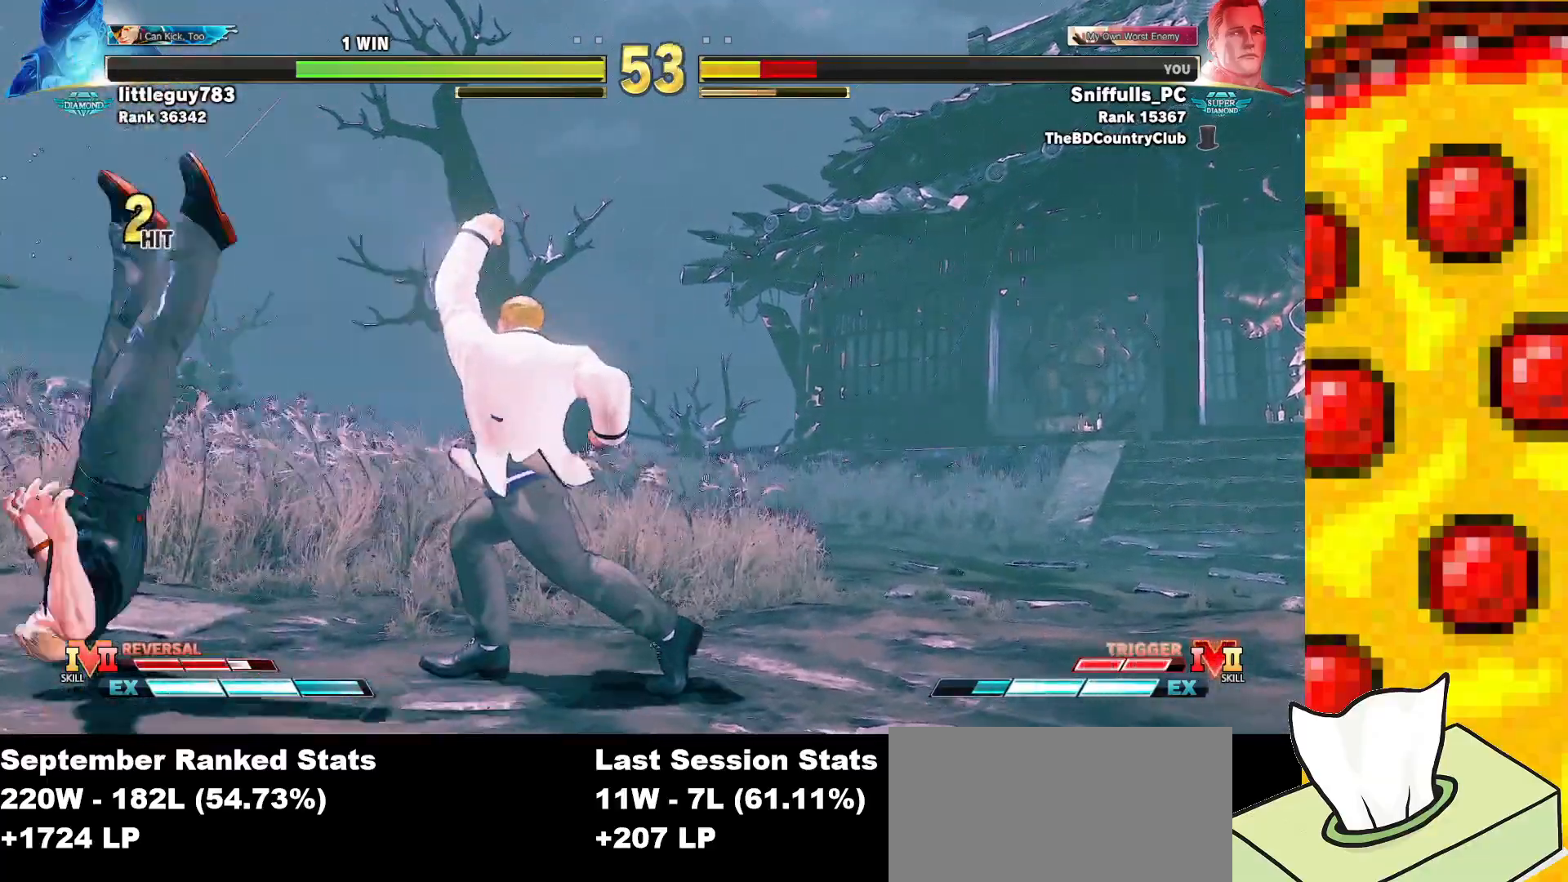
{"buttons": ["CIRCLE", "R1", "DPAD_LEFT"], "events": [[100, "CROSS", "up"], [100, "SQUARE", "up"], [117, "R1", "up"], [117, "TRIANGLE", "up"], [183, "DPAD_DOWN", "up"], [467, "CIRCLE", "down"], [467, "R1", "down"]]}
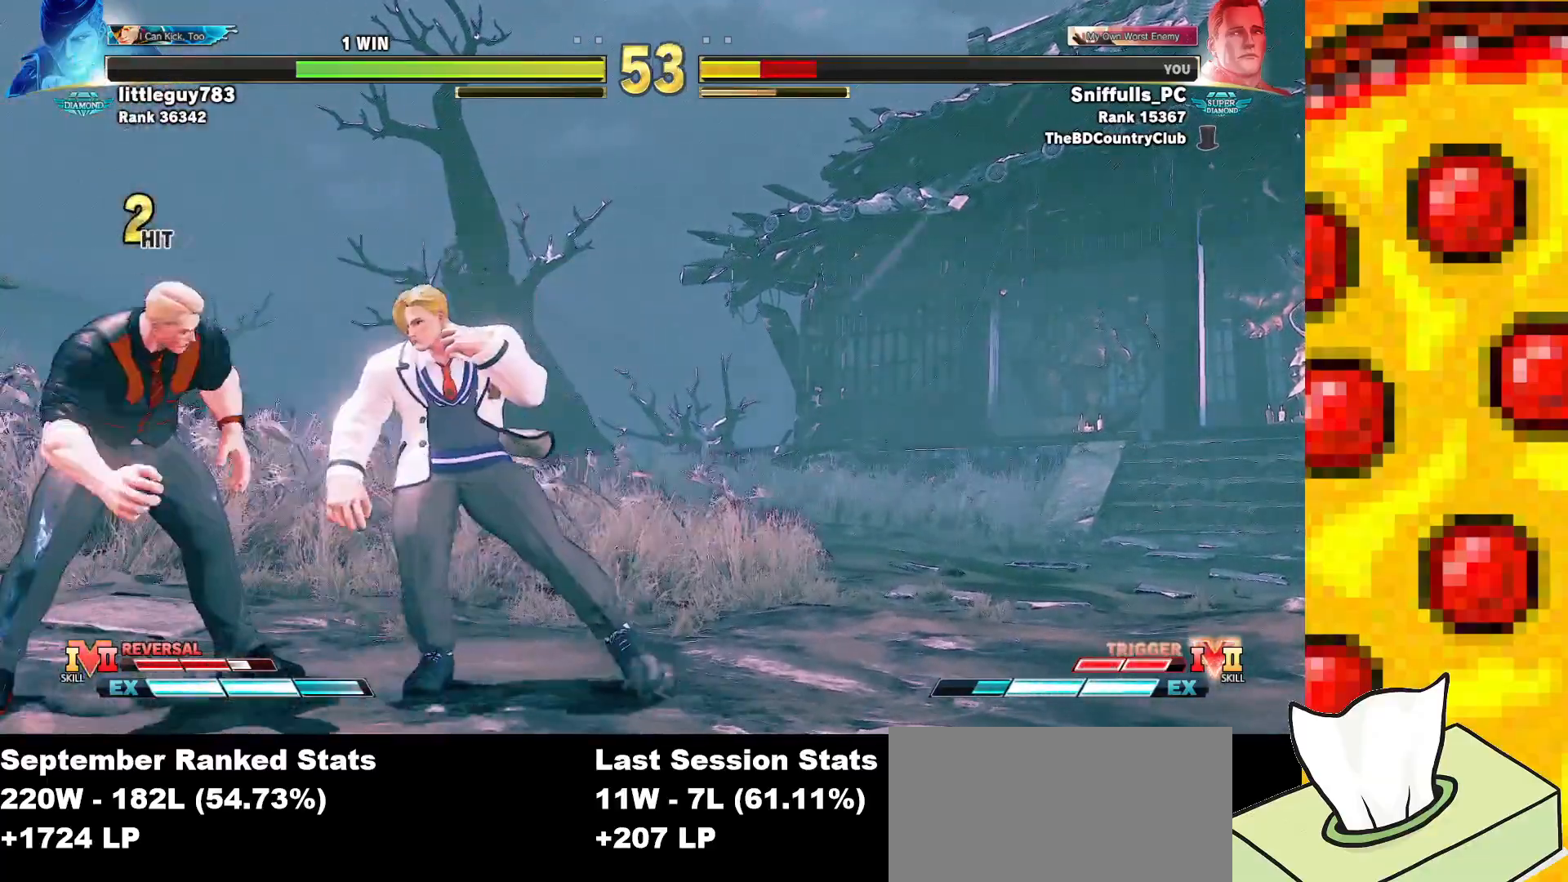
{"buttons": ["DPAD_DOWN", "DPAD_LEFT"], "events": [[67, "R1", "up"], [83, "CIRCLE", "up"], [183, "DPAD_DOWN", "down"]]}
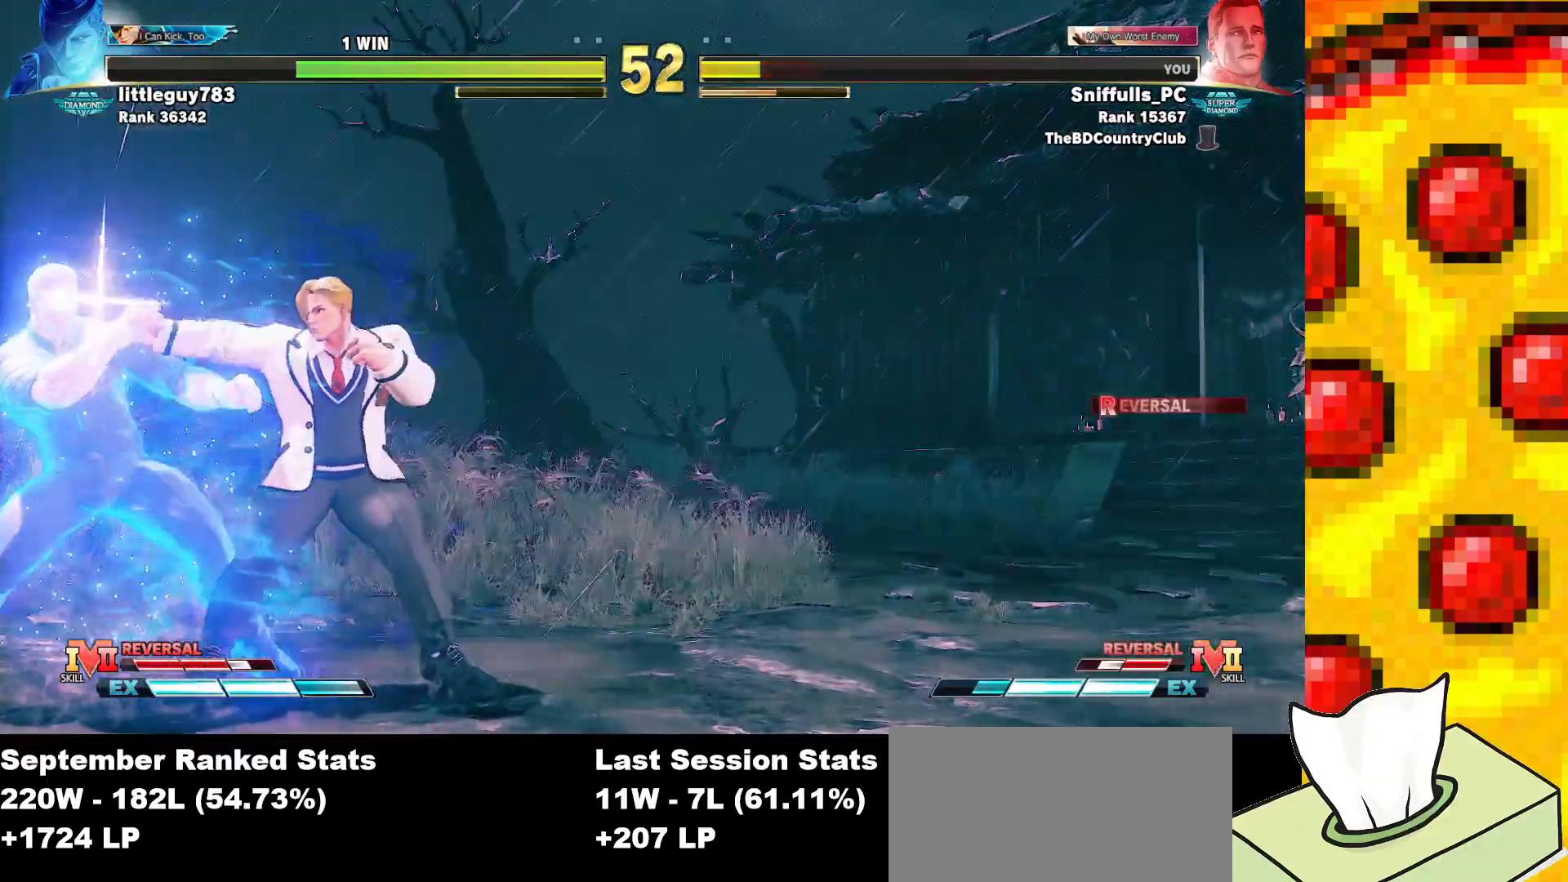
{"buttons": ["DPAD_DOWN", "DPAD_LEFT"], "events": [[283, "SQUARE", "down"], [433, "SQUARE", "up"]]}
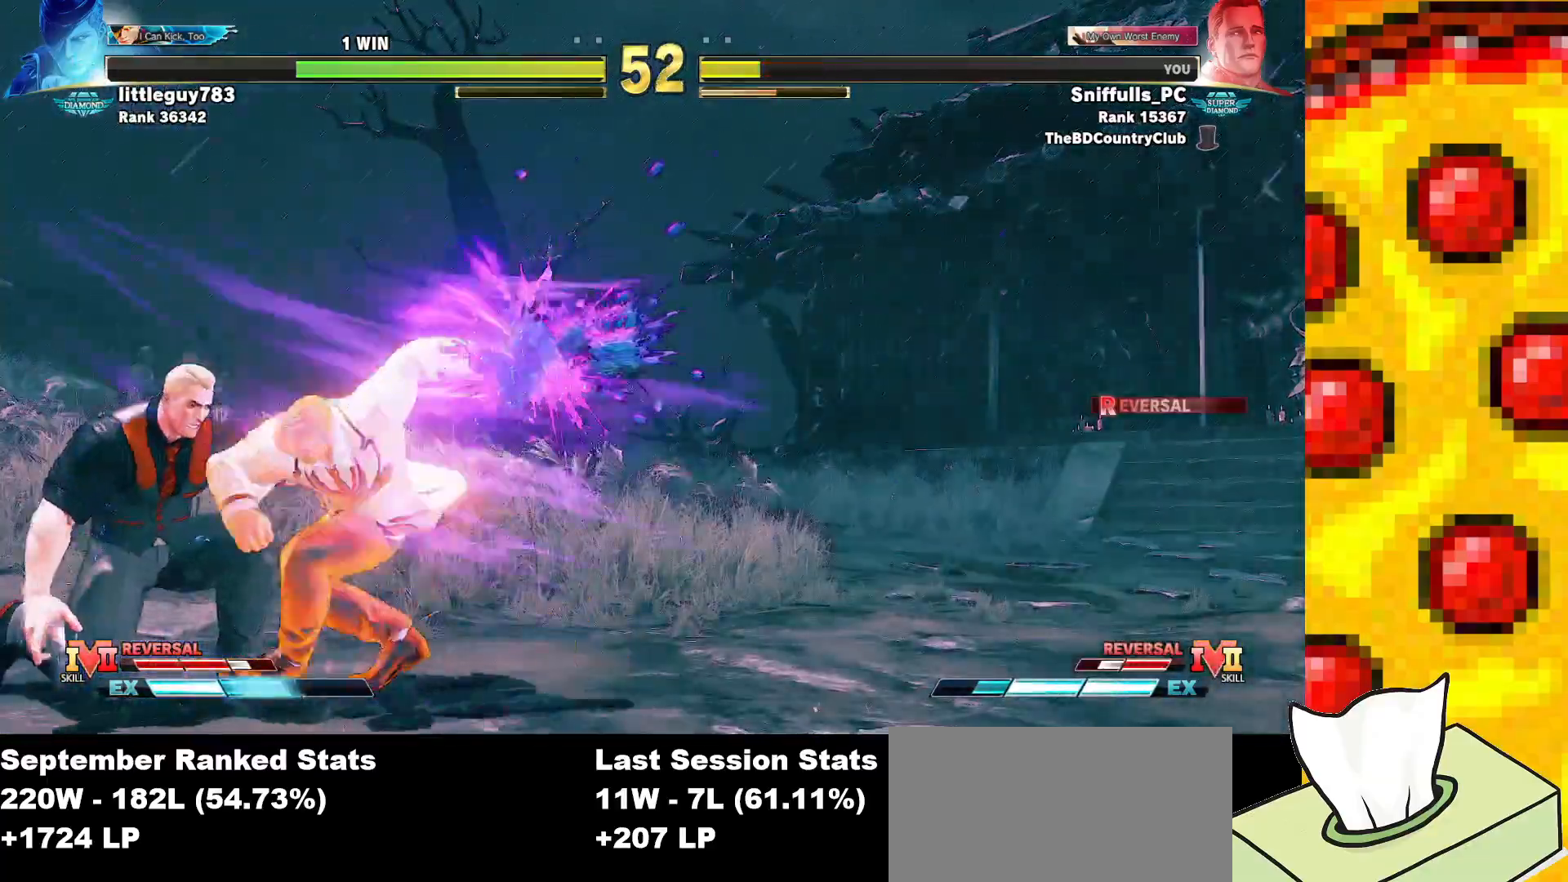
{"buttons": ["DPAD_DOWN", "DPAD_LEFT"], "events": [[117, "DPAD_LEFT", "up"], [183, "DPAD_LEFT", "down"]]}
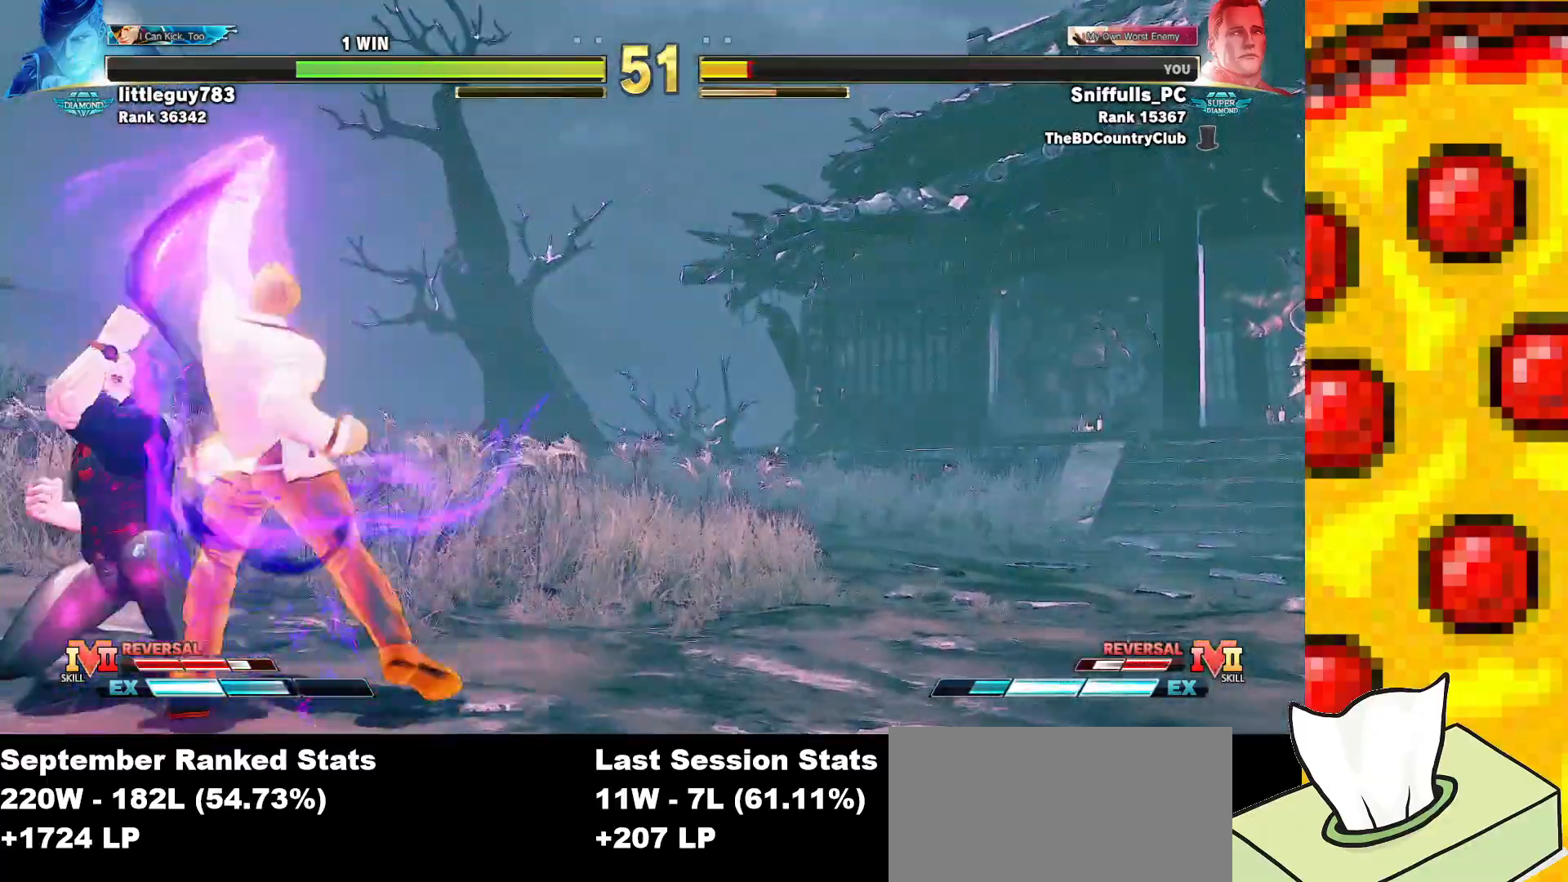
{"buttons": ["CROSS", "CIRCLE"], "events": [[283, "TRIANGLE", "down"], [300, "DPAD_LEFT", "up"], [350, "DPAD_RIGHT", "down"], [367, "TRIANGLE", "up"], [417, "DPAD_DOWN", "up"], [467, "CIRCLE", "down"], [467, "CROSS", "down"], [483, "DPAD_RIGHT", "up"]]}
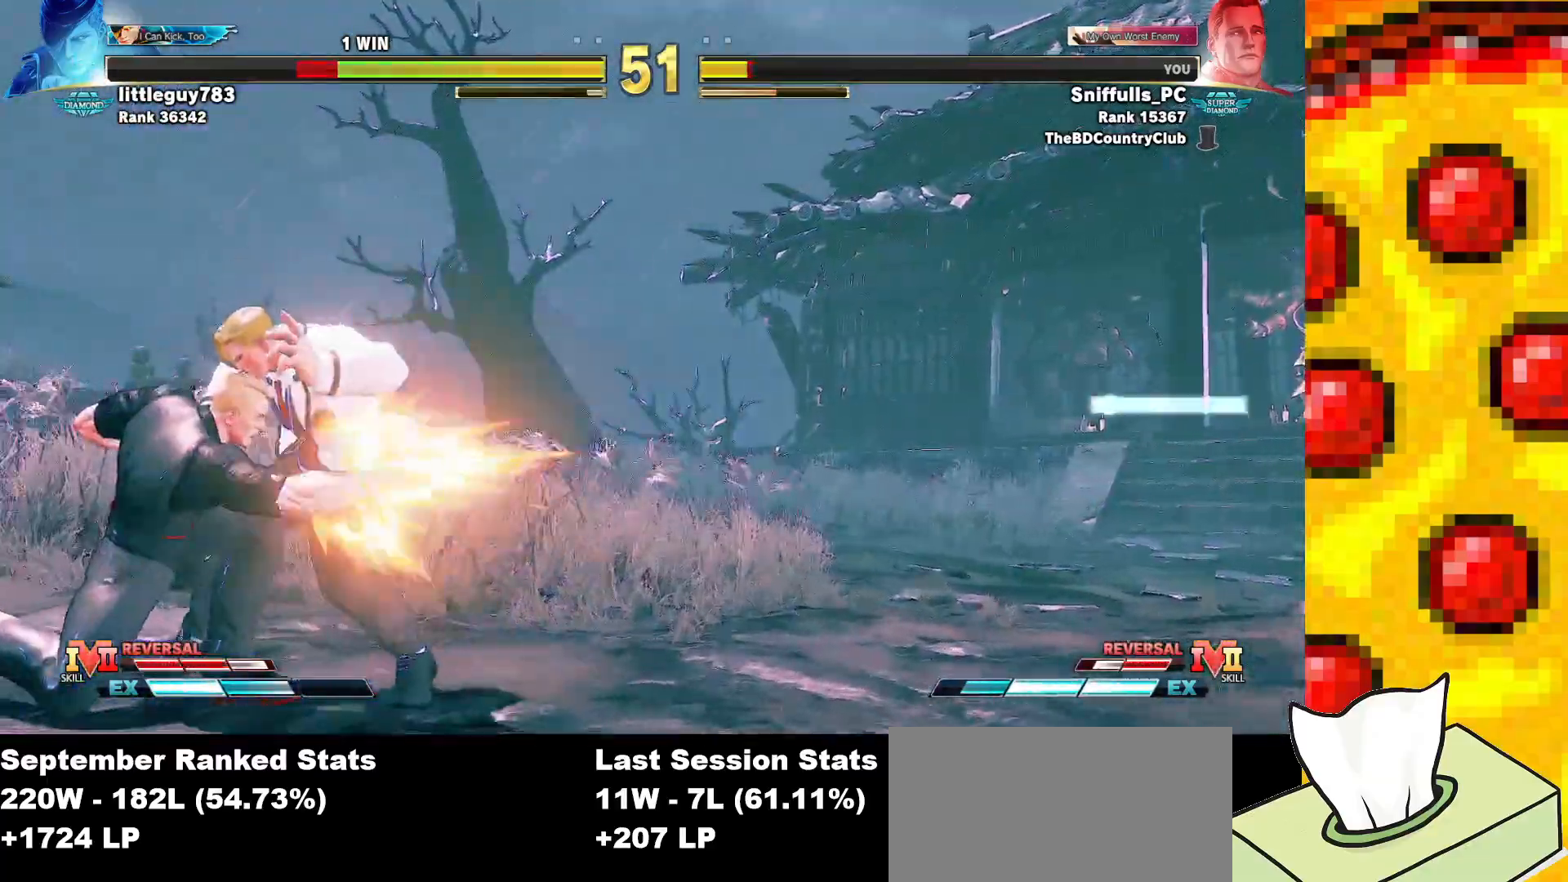
{"buttons": ["DPAD_RIGHT"], "events": [[50, "CROSS", "up"], [67, "CIRCLE", "up"], [233, "DPAD_RIGHT", "down"]]}
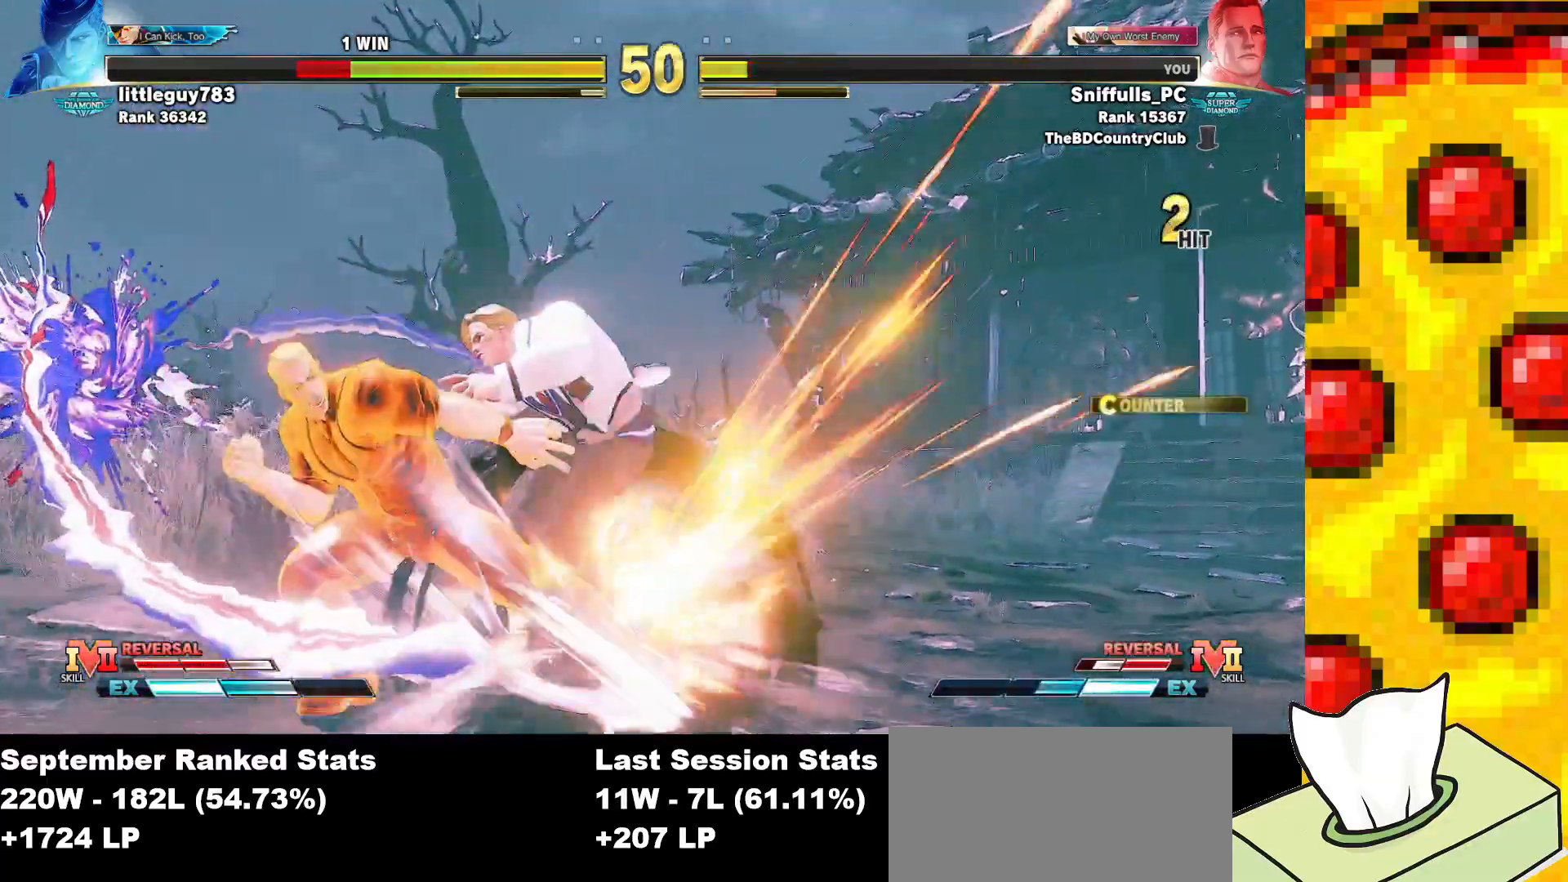
{"buttons": ["DPAD_RIGHT"], "events": []}
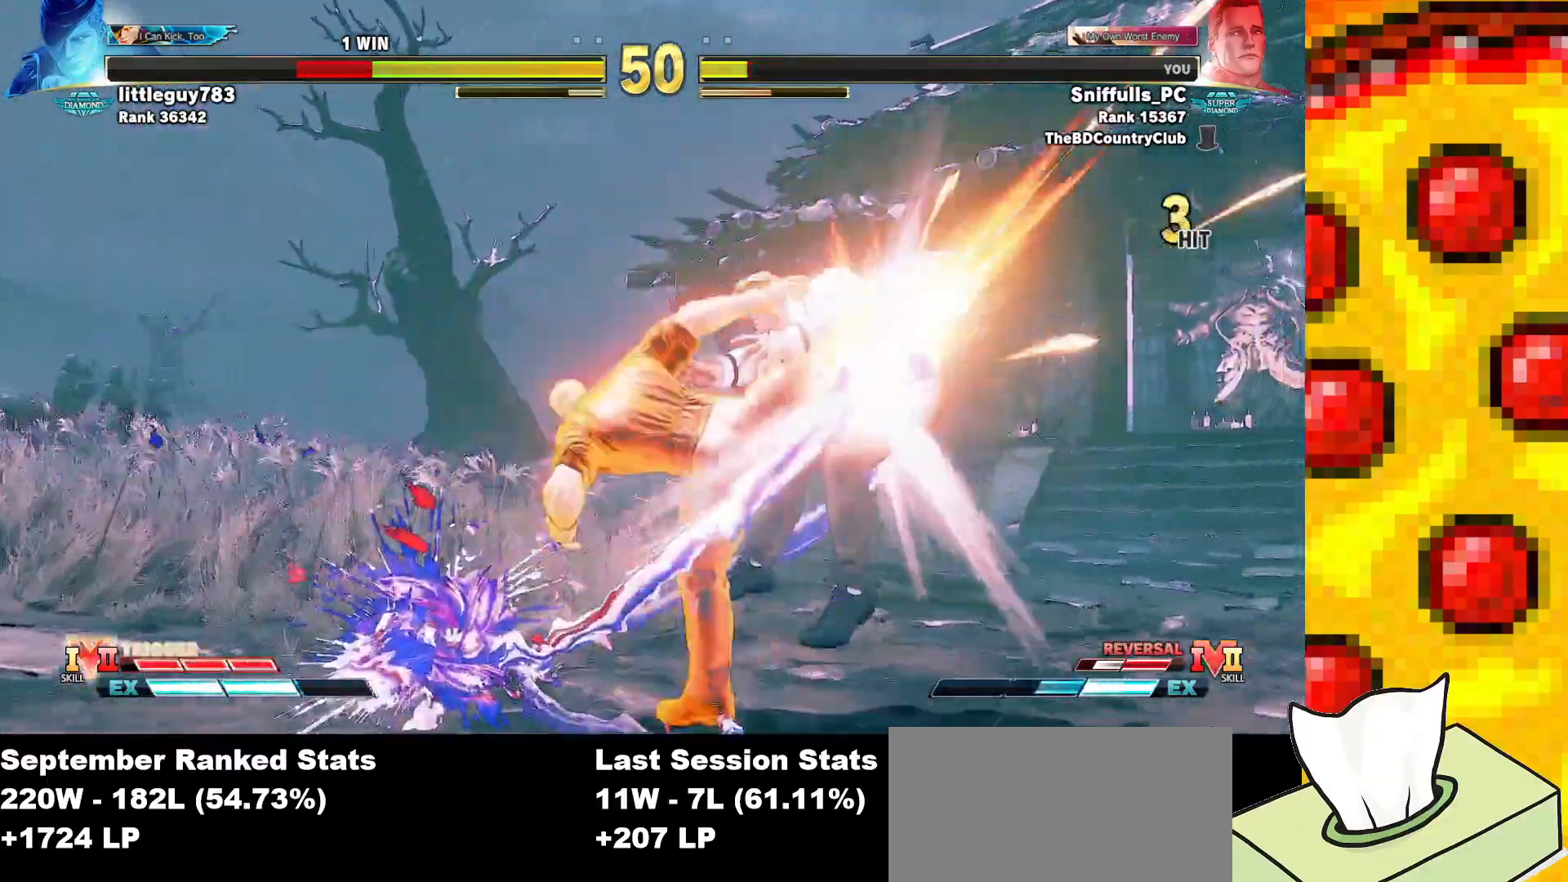
{"buttons": ["DPAD_RIGHT"], "events": []}
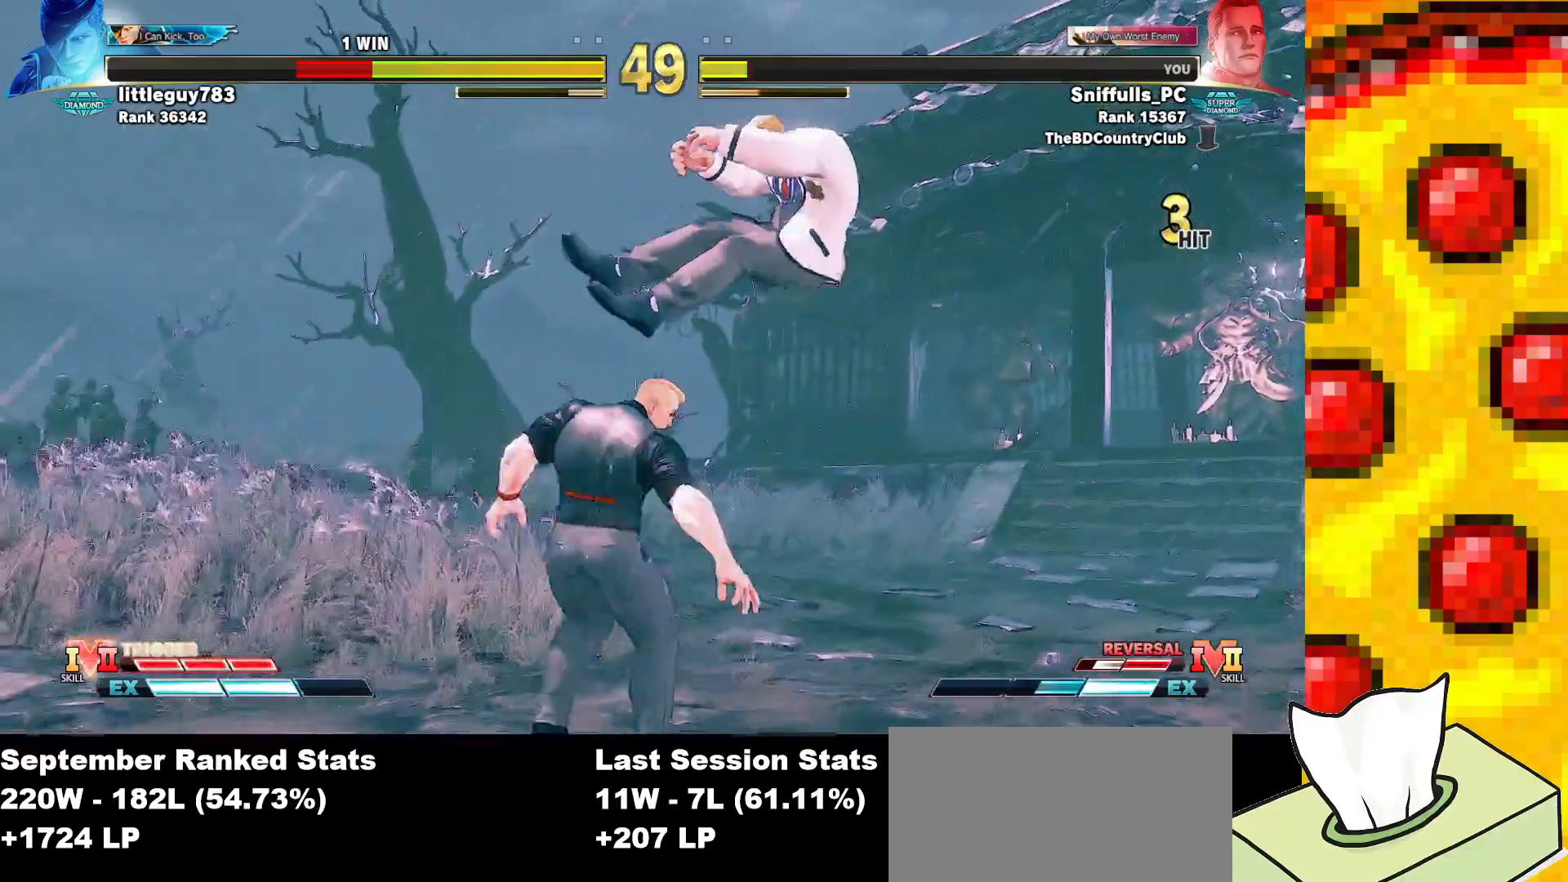
{"buttons": [], "events": [[17, "R2", "down"], [100, "R2", "up"], [167, "DPAD_RIGHT", "up"], [183, "CIRCLE", "down"], [200, "TRIANGLE", "down"], [233, "CIRCLE", "up"], [300, "TRIANGLE", "up"], [383, "R1", "down"], [450, "R1", "up"]]}
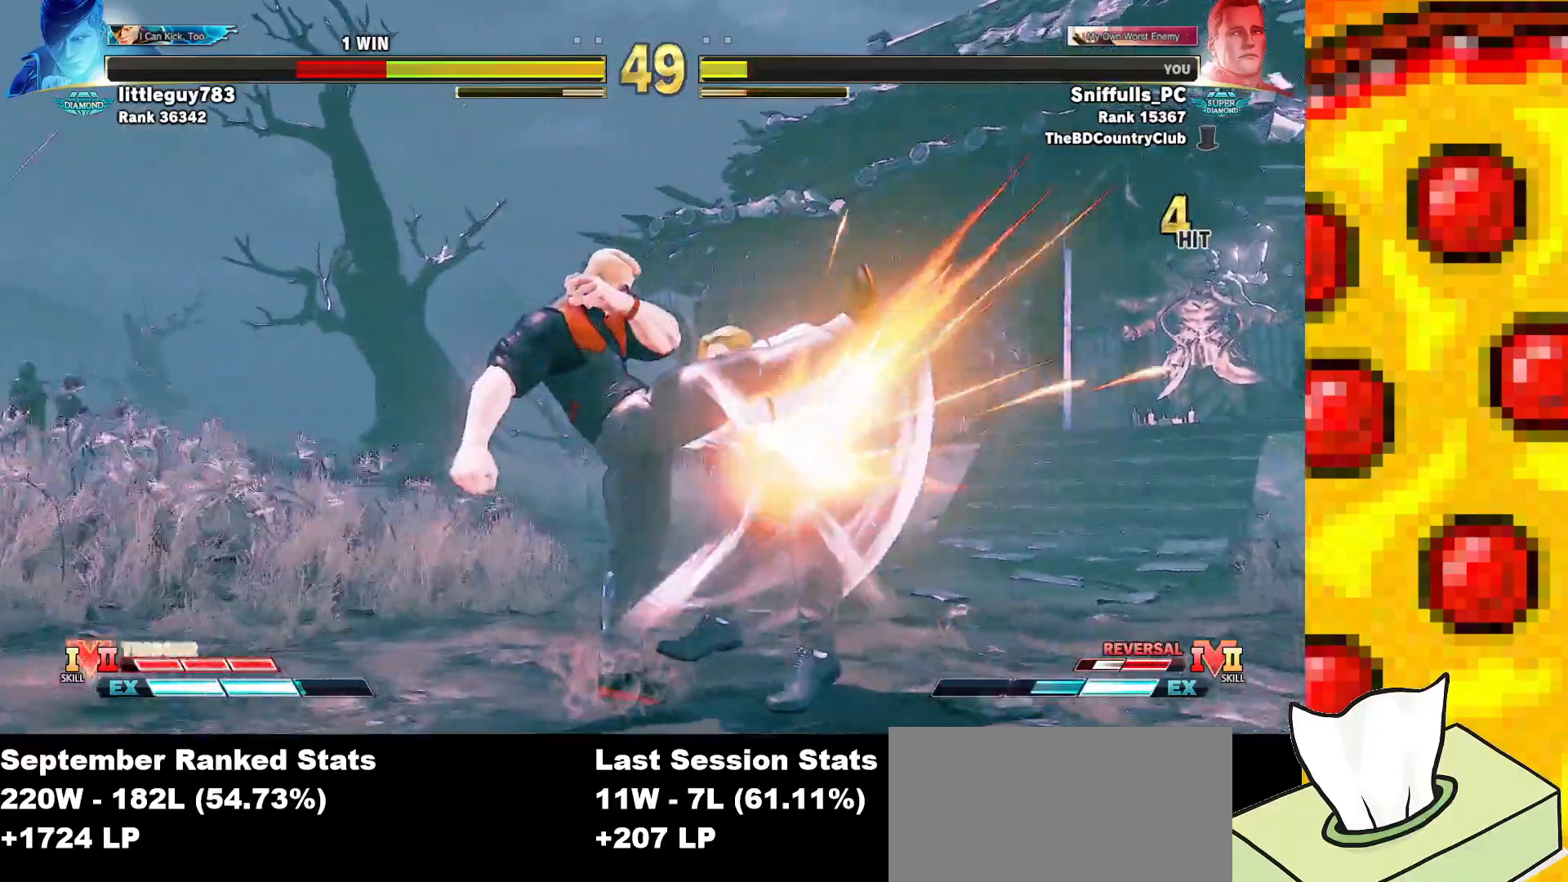
{"buttons": [], "events": [[33, "R1", "down"], [83, "R1", "up"], [167, "R1", "down"], [233, "R1", "up"], [300, "R1", "down"], [467, "R1", "up"]]}
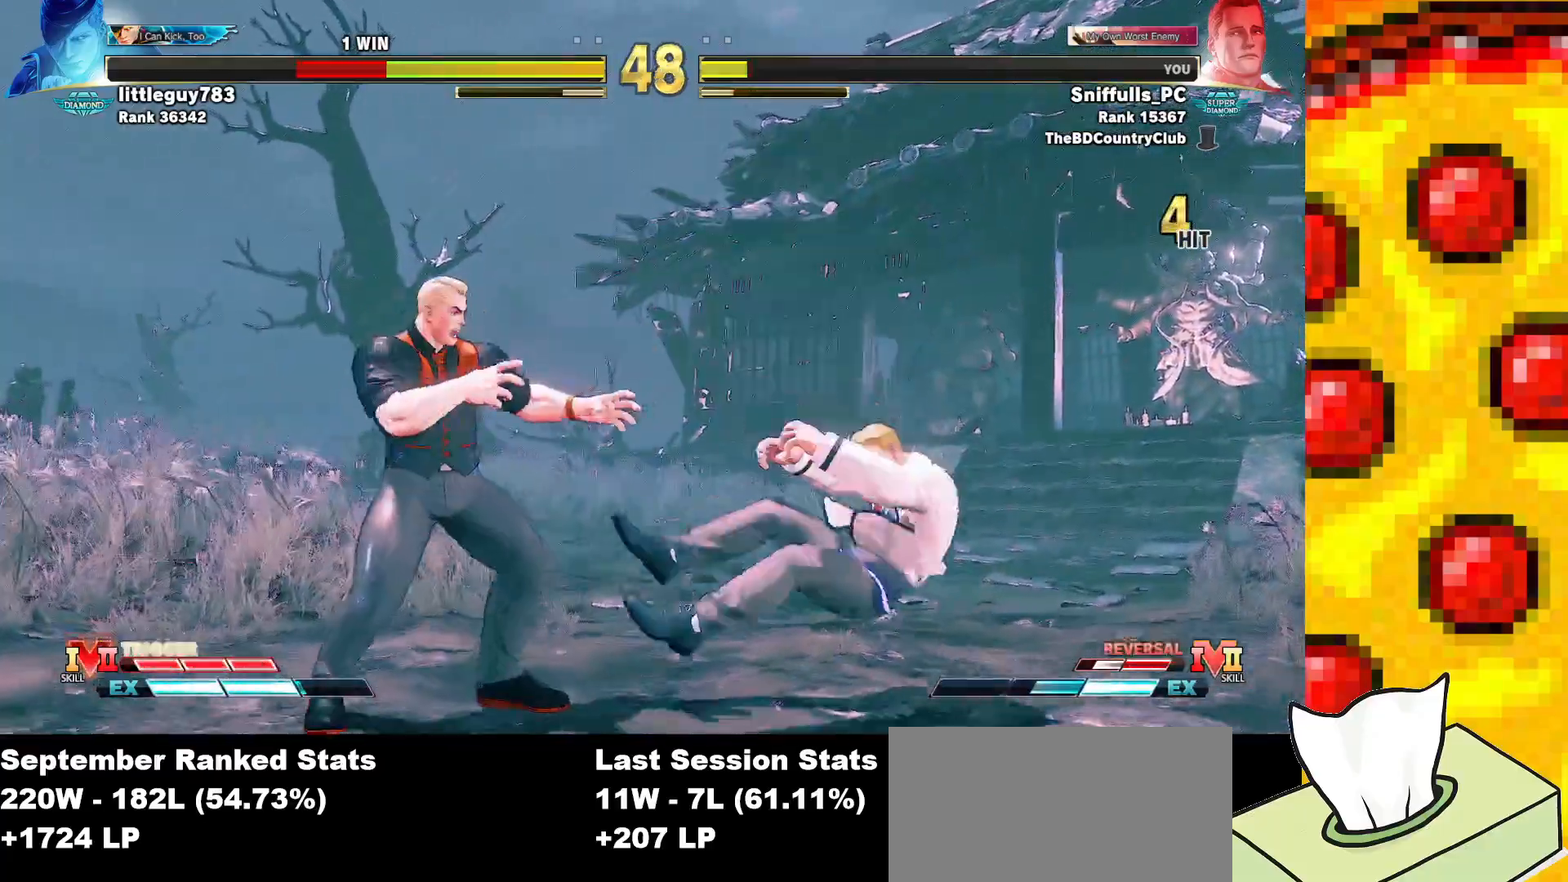
{"buttons": ["DPAD_DOWN"], "events": [[83, "DPAD_RIGHT", "down"], [183, "DPAD_RIGHT", "up"], [250, "DPAD_RIGHT", "down"], [467, "DPAD_DOWN", "down"], [467, "DPAD_RIGHT", "up"]]}
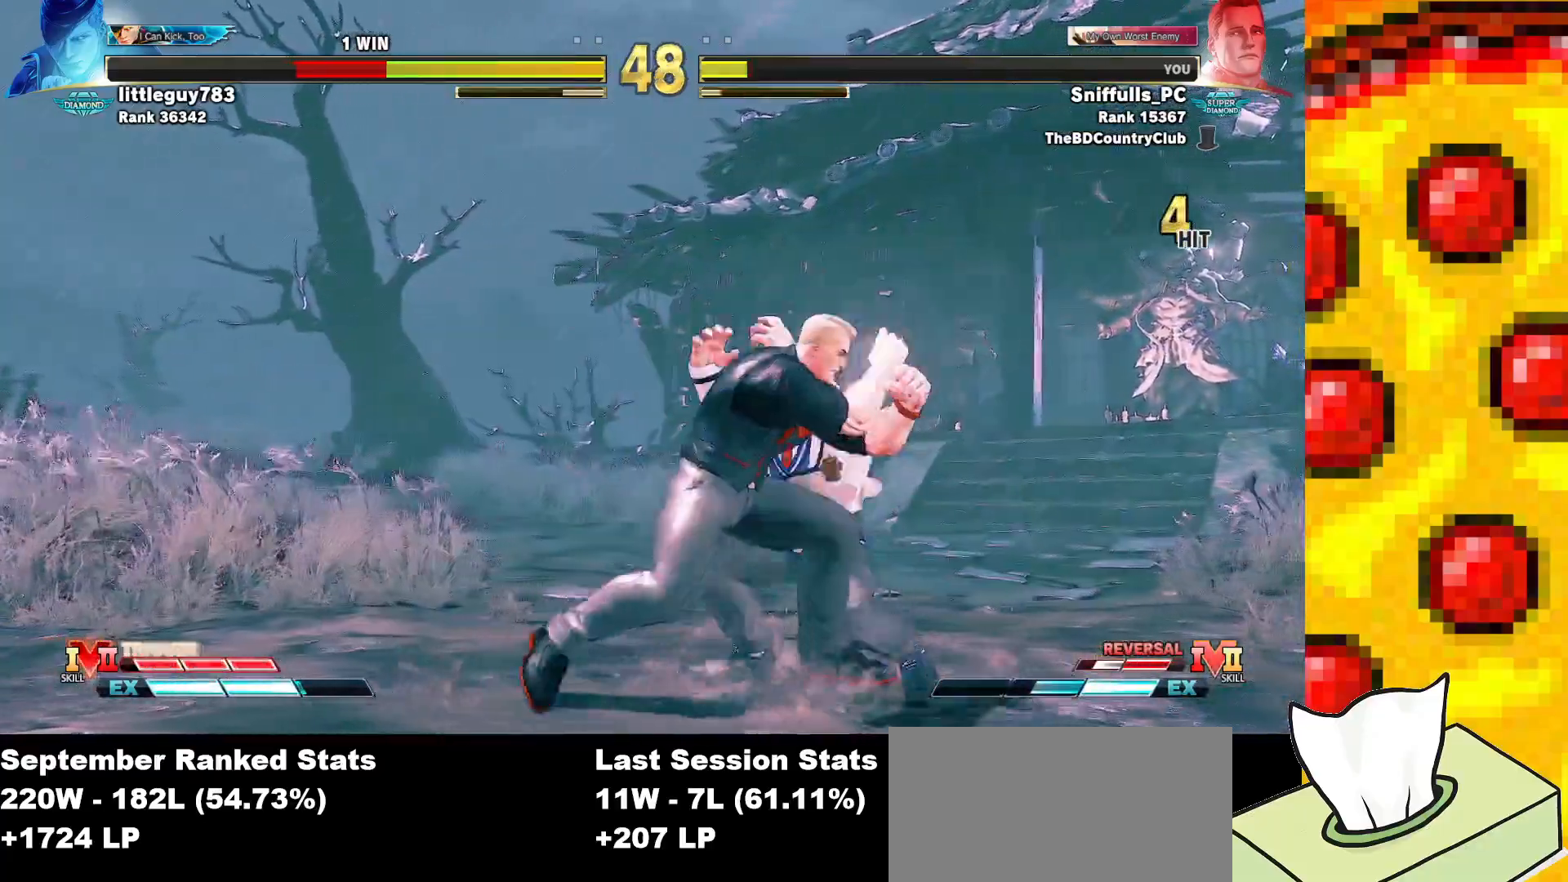
{"buttons": ["DPAD_DOWN", "DPAD_LEFT"], "events": [[17, "DPAD_LEFT", "down"], [50, "CIRCLE", "down"], [217, "CIRCLE", "up"]]}
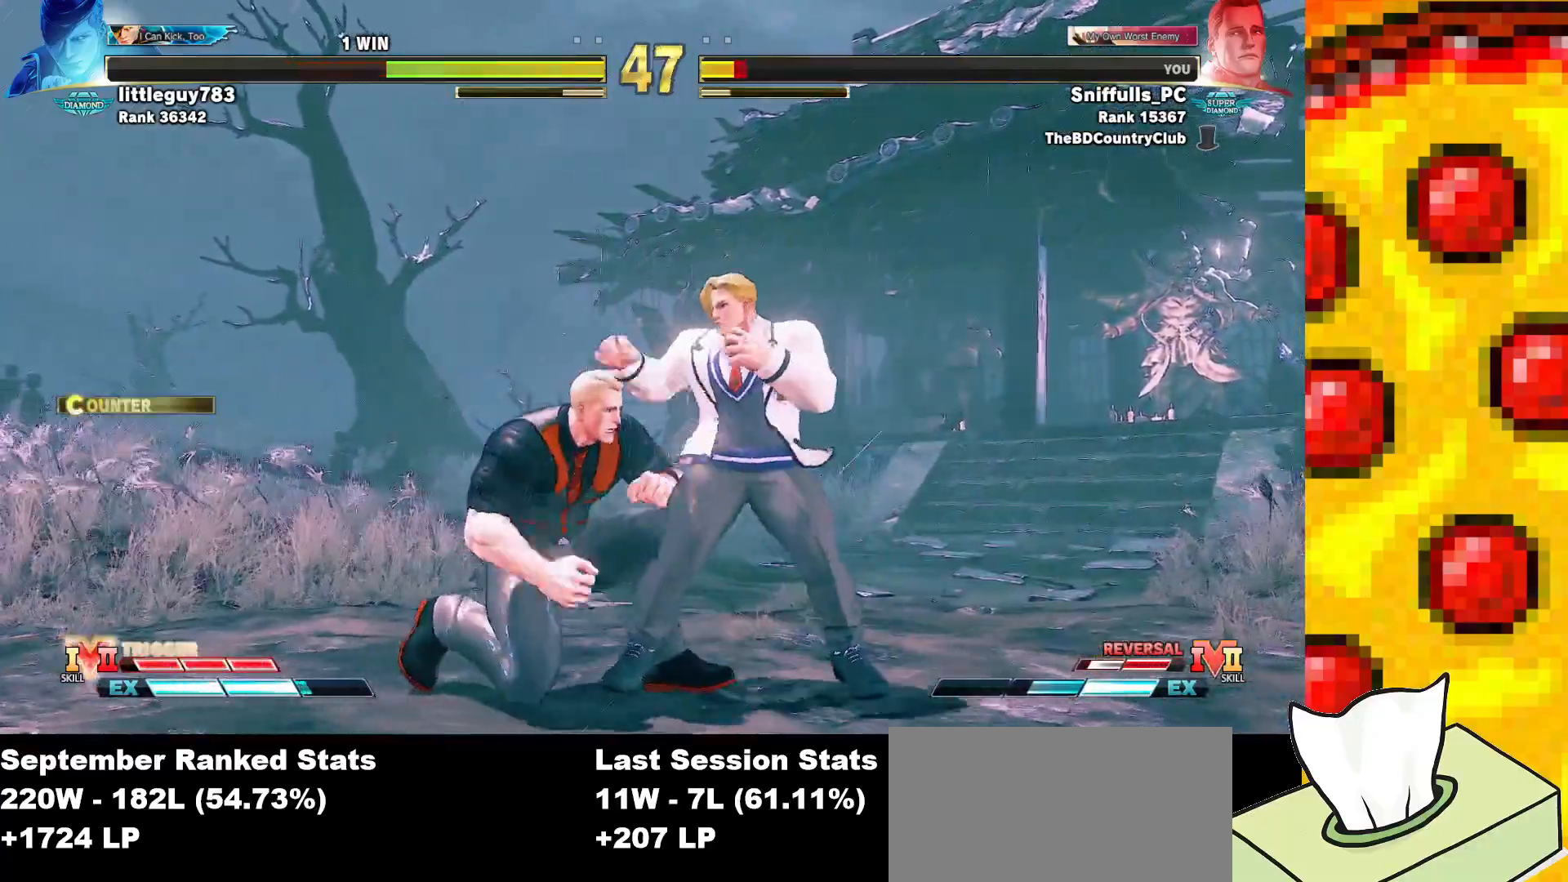
{"buttons": ["DPAD_DOWN", "DPAD_LEFT"], "events": [[67, "CROSS", "down"], [67, "SQUARE", "down"], [200, "CROSS", "up"], [200, "SQUARE", "up"]]}
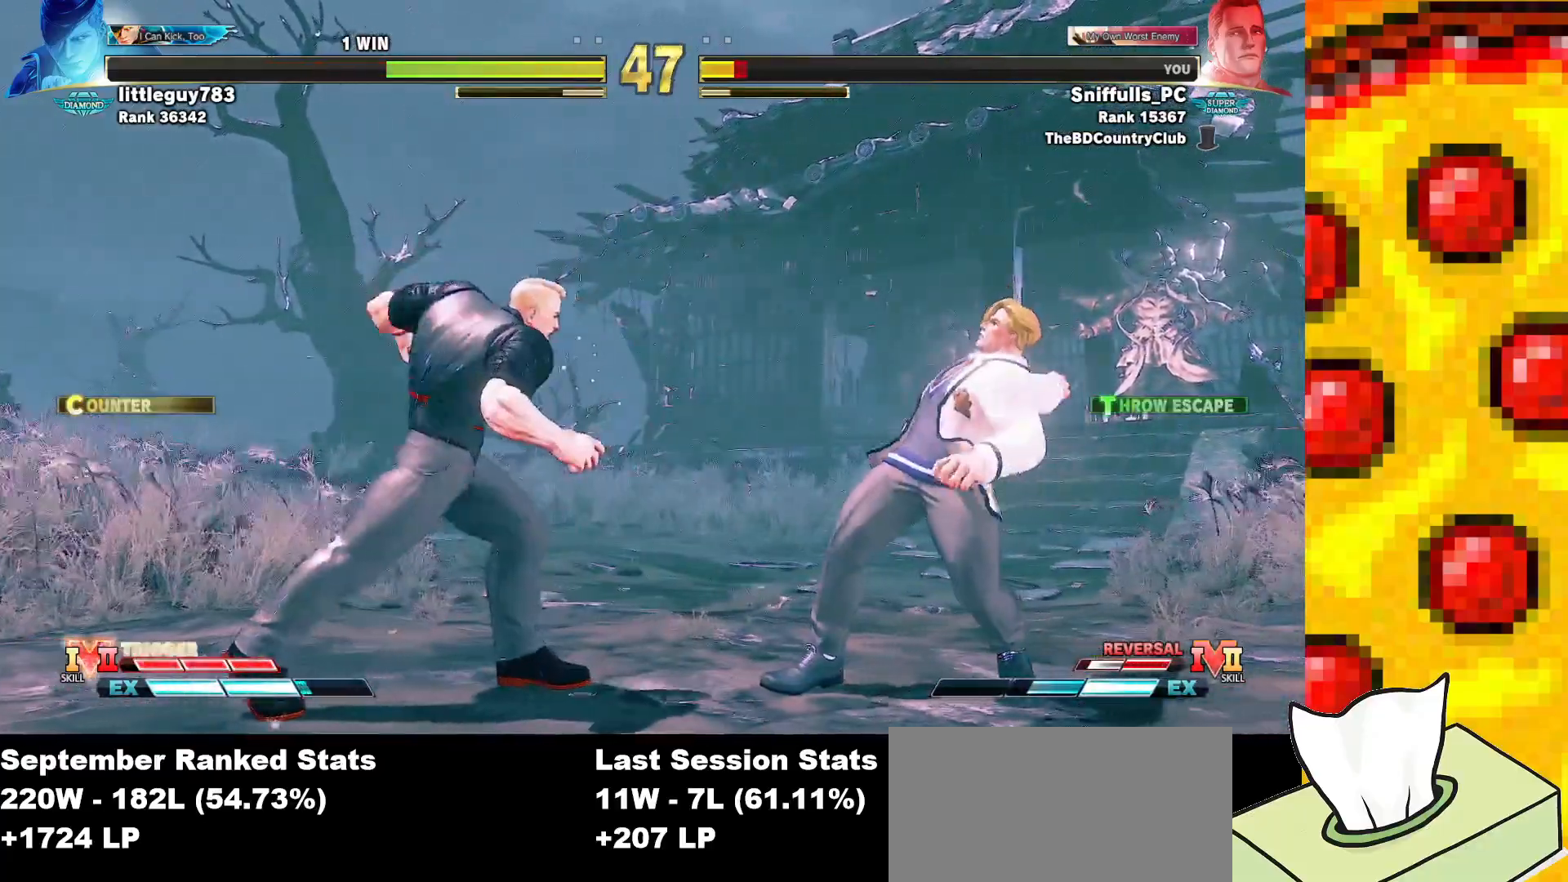
{"buttons": ["DPAD_UP", "DPAD_RIGHT"], "events": [[33, "DPAD_DOWN", "up"], [33, "DPAD_LEFT", "up"], [150, "DPAD_RIGHT", "down"], [167, "DPAD_UP", "down"]]}
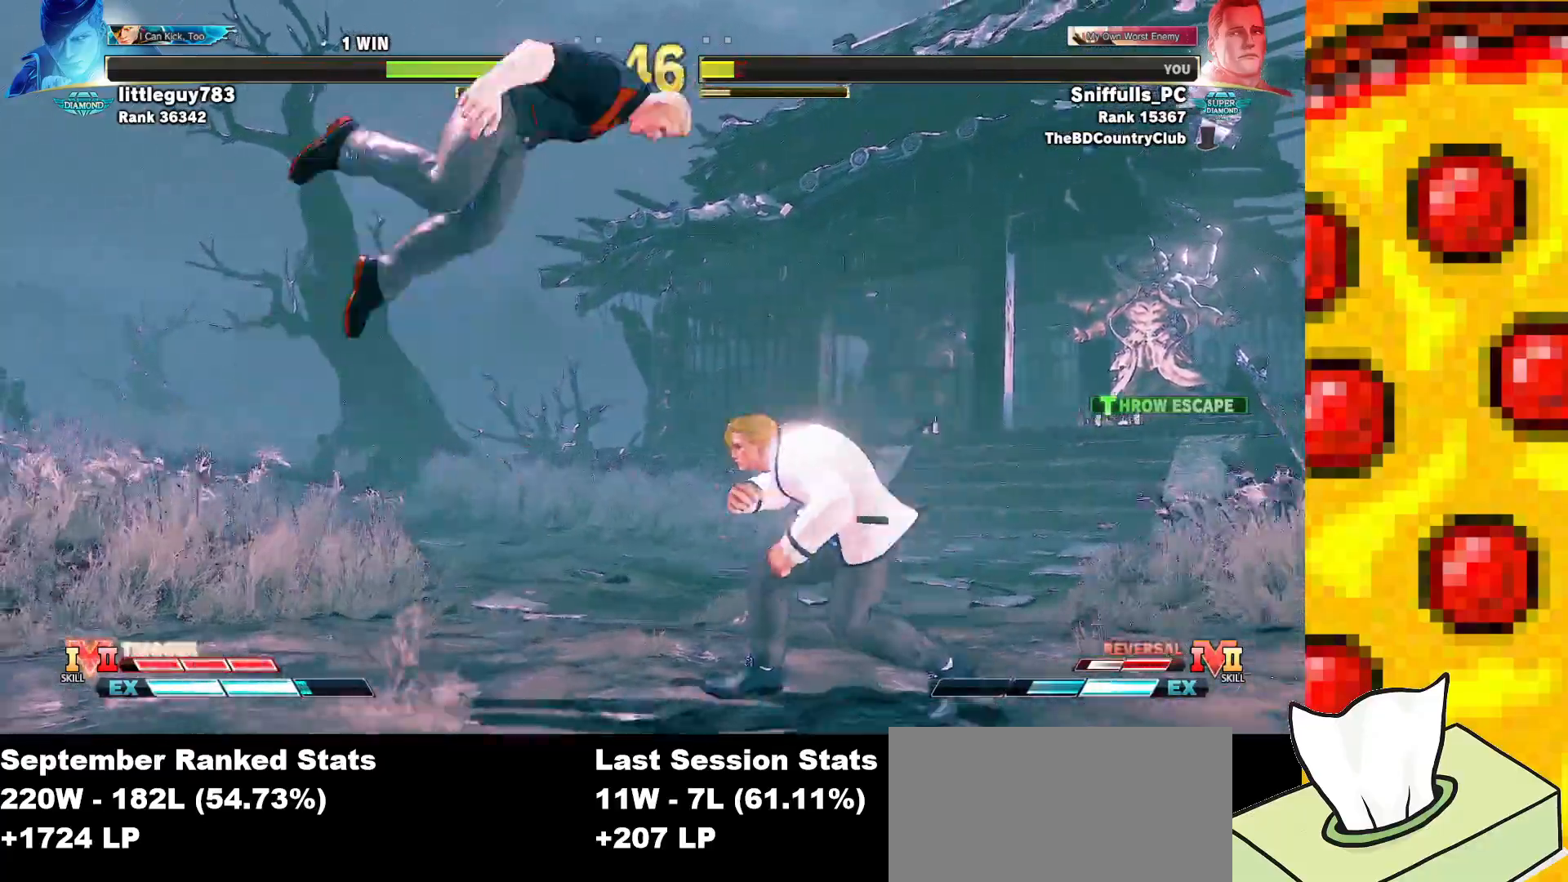
{"buttons": ["DPAD_DOWN", "DPAD_LEFT"], "events": [[83, "DPAD_RIGHT", "up"], [83, "DPAD_UP", "up"], [267, "CIRCLE", "down"], [433, "CIRCLE", "up"], [433, "DPAD_DOWN", "down"], [433, "DPAD_LEFT", "down"]]}
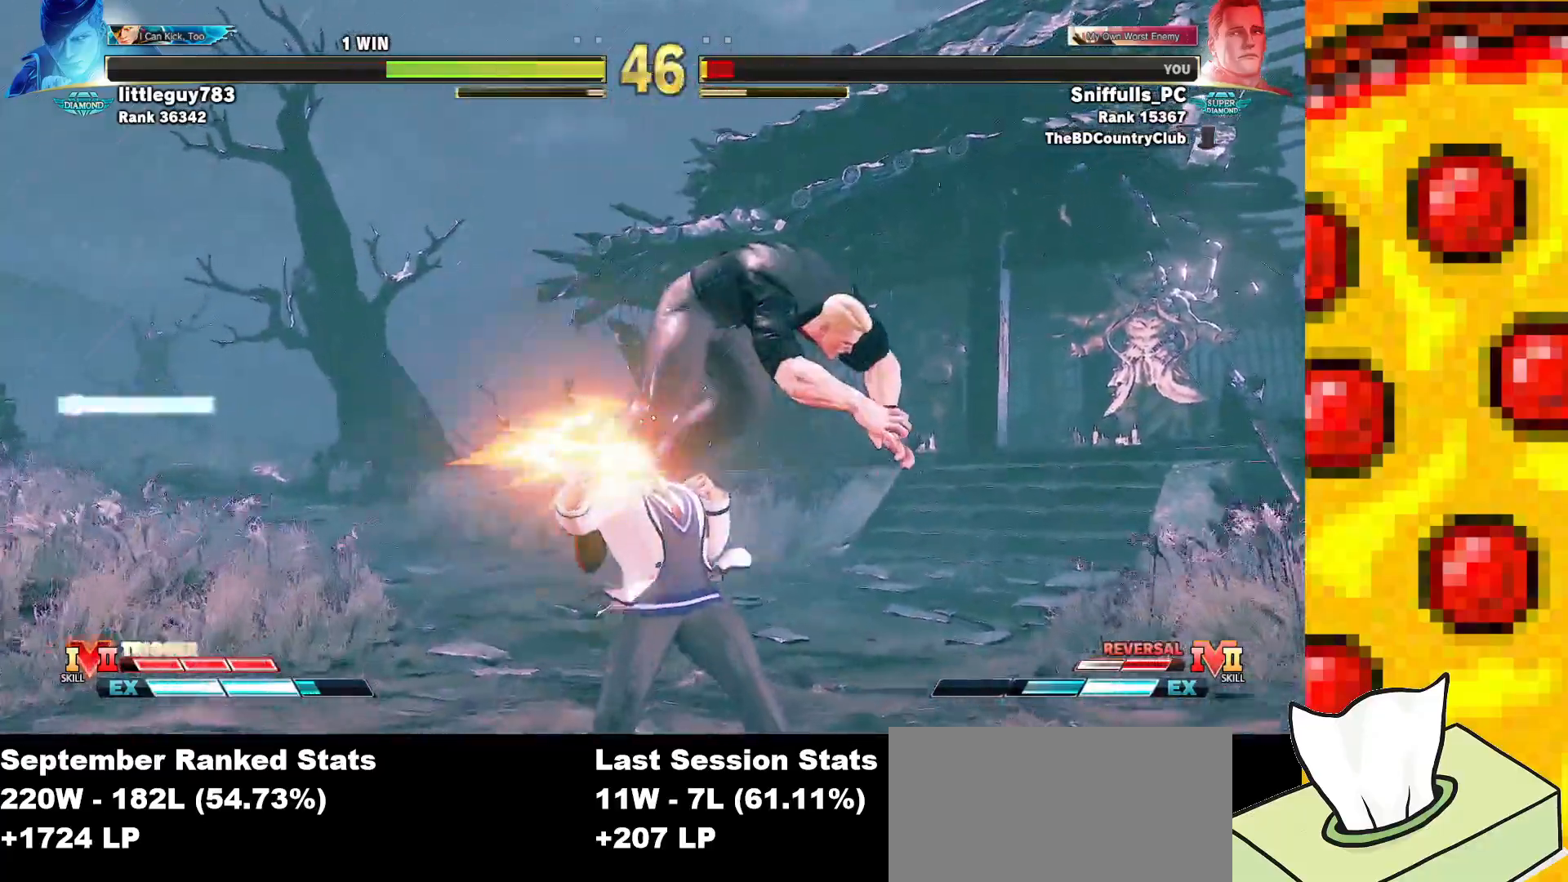
{"buttons": [], "events": [[100, "DPAD_LEFT", "up"], [100, "DPAD_RIGHT", "down"], [383, "DPAD_RIGHT", "up"], [433, "DPAD_DOWN", "up"]]}
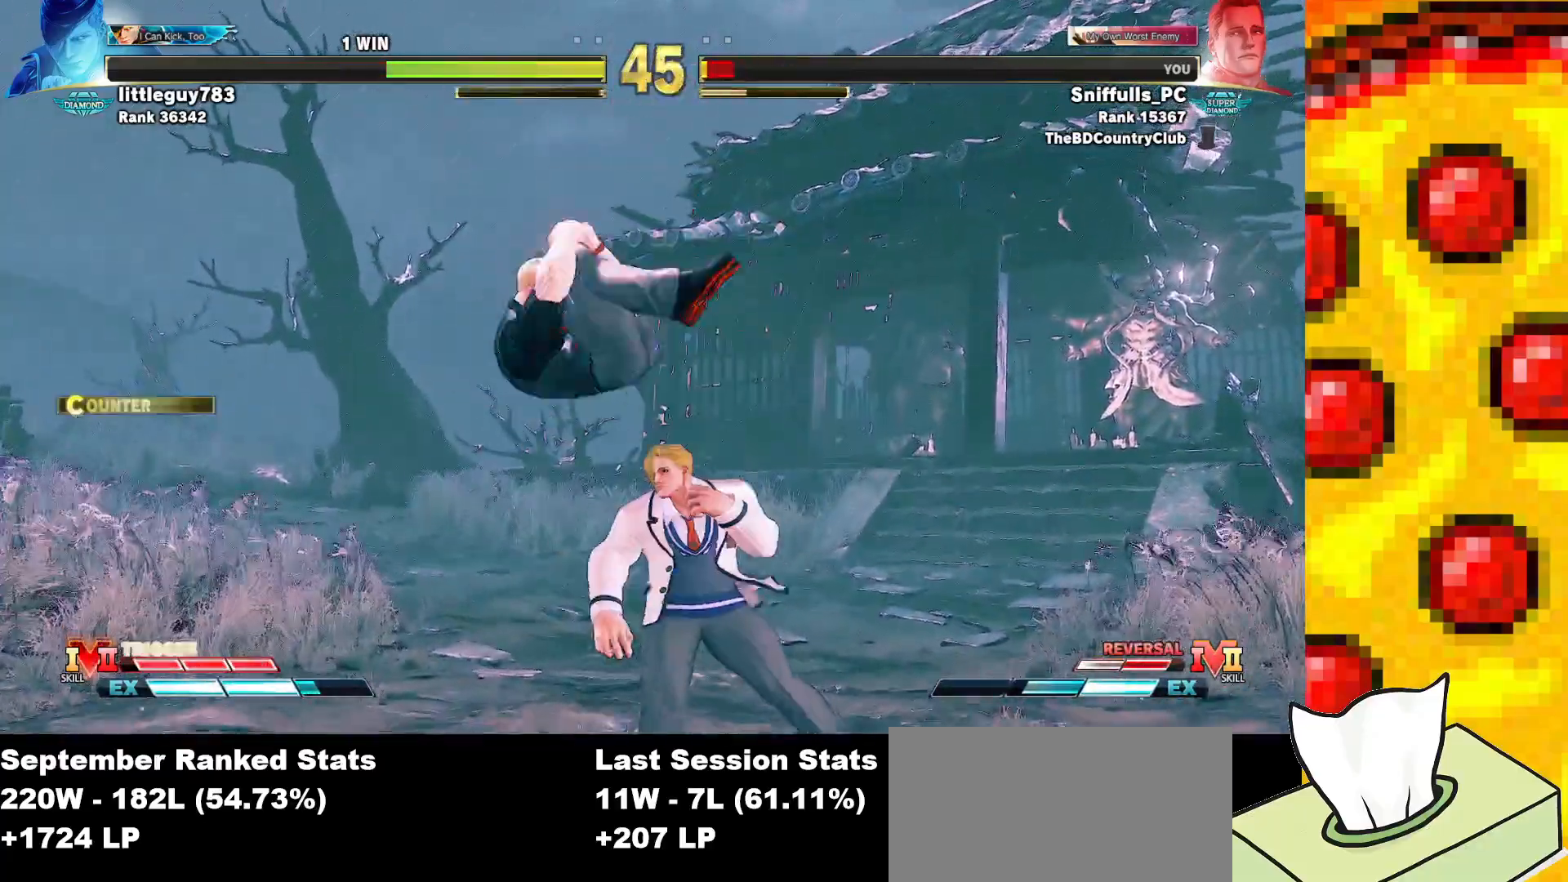
{"buttons": [], "events": [[117, "CIRCLE", "down"], [117, "R1", "down"], [200, "CIRCLE", "up"], [200, "R1", "up"]]}
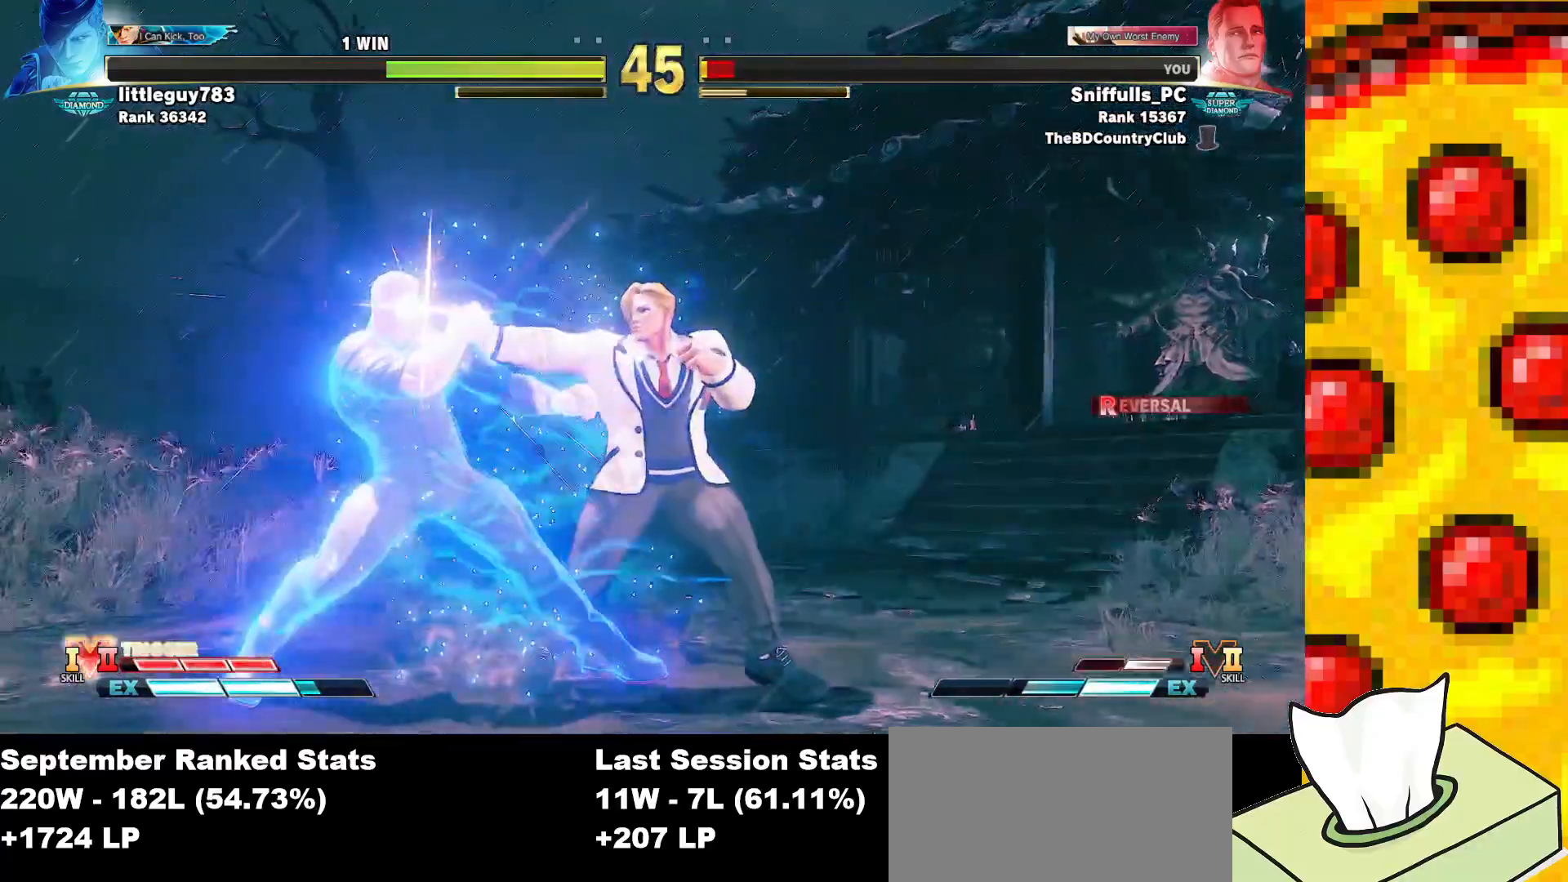
{"buttons": ["DPAD_RIGHT"], "events": [[483, "DPAD_RIGHT", "down"]]}
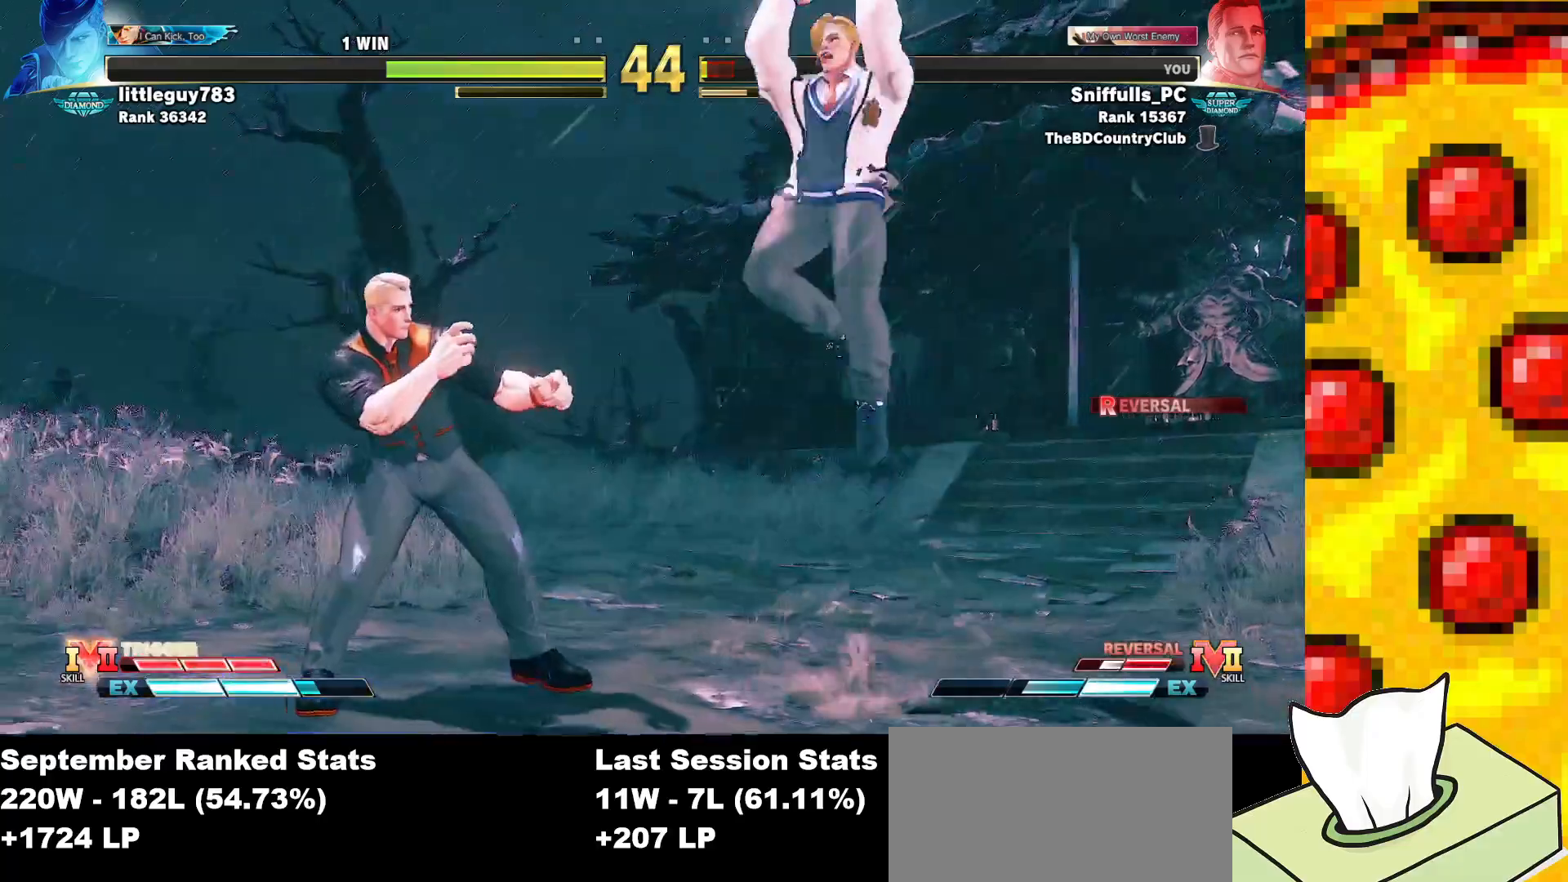
{"buttons": ["TRIANGLE", "DPAD_DOWN", "DPAD_RIGHT"], "events": [[50, "DPAD_RIGHT", "up"], [117, "DPAD_RIGHT", "down"], [467, "TRIANGLE", "down"], [483, "DPAD_DOWN", "down"]]}
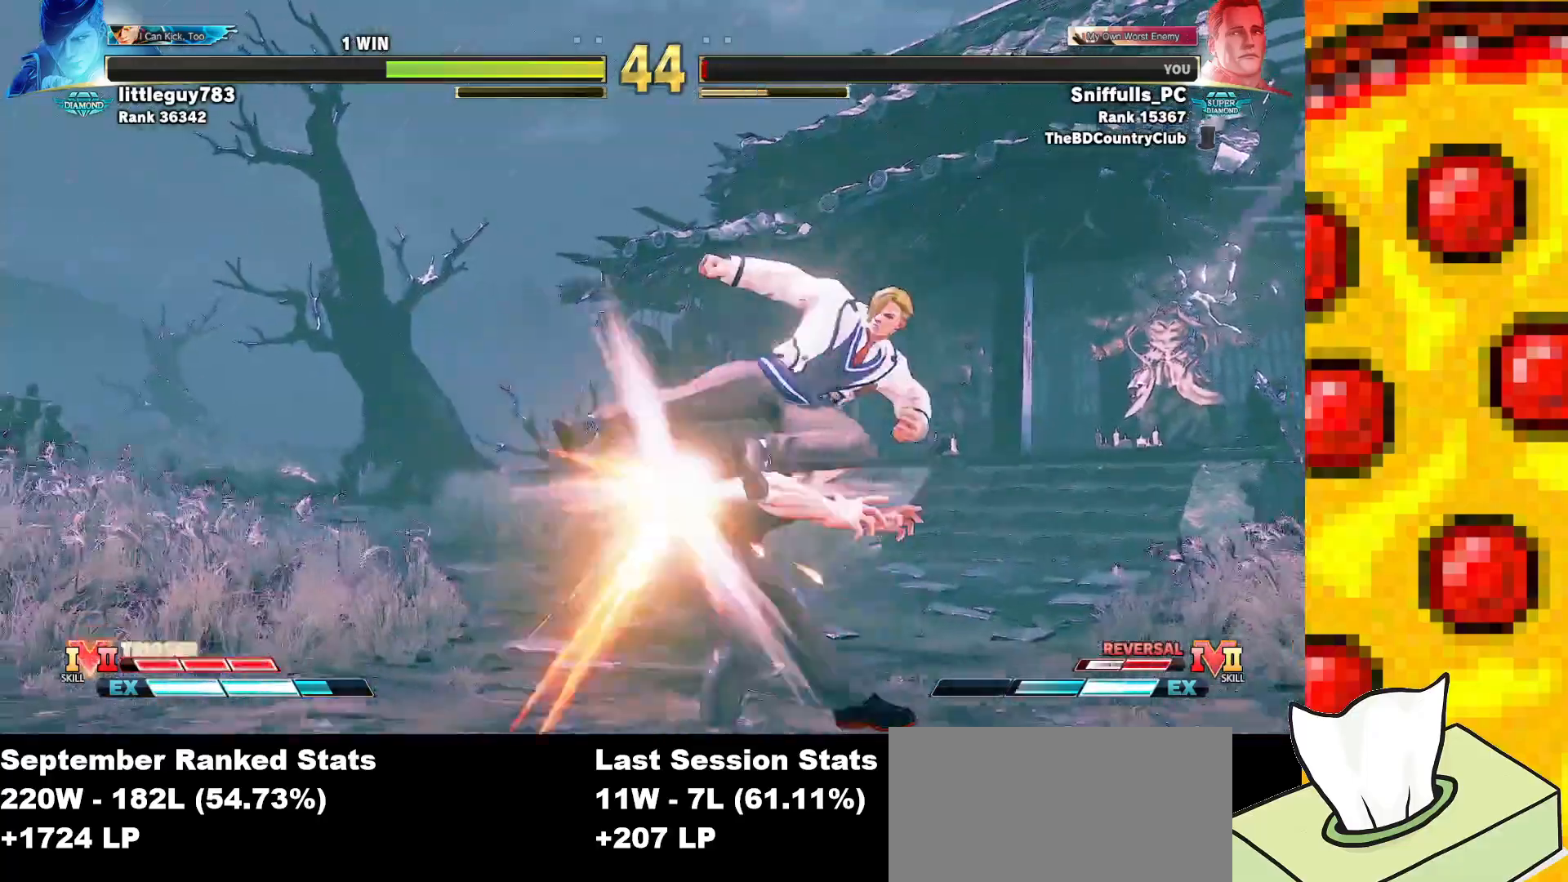
{"buttons": [], "events": [[50, "TRIANGLE", "up"], [300, "DPAD_RIGHT", "up"], [350, "DPAD_LEFT", "down"], [400, "DPAD_DOWN", "up"], [400, "DPAD_LEFT", "up"]]}
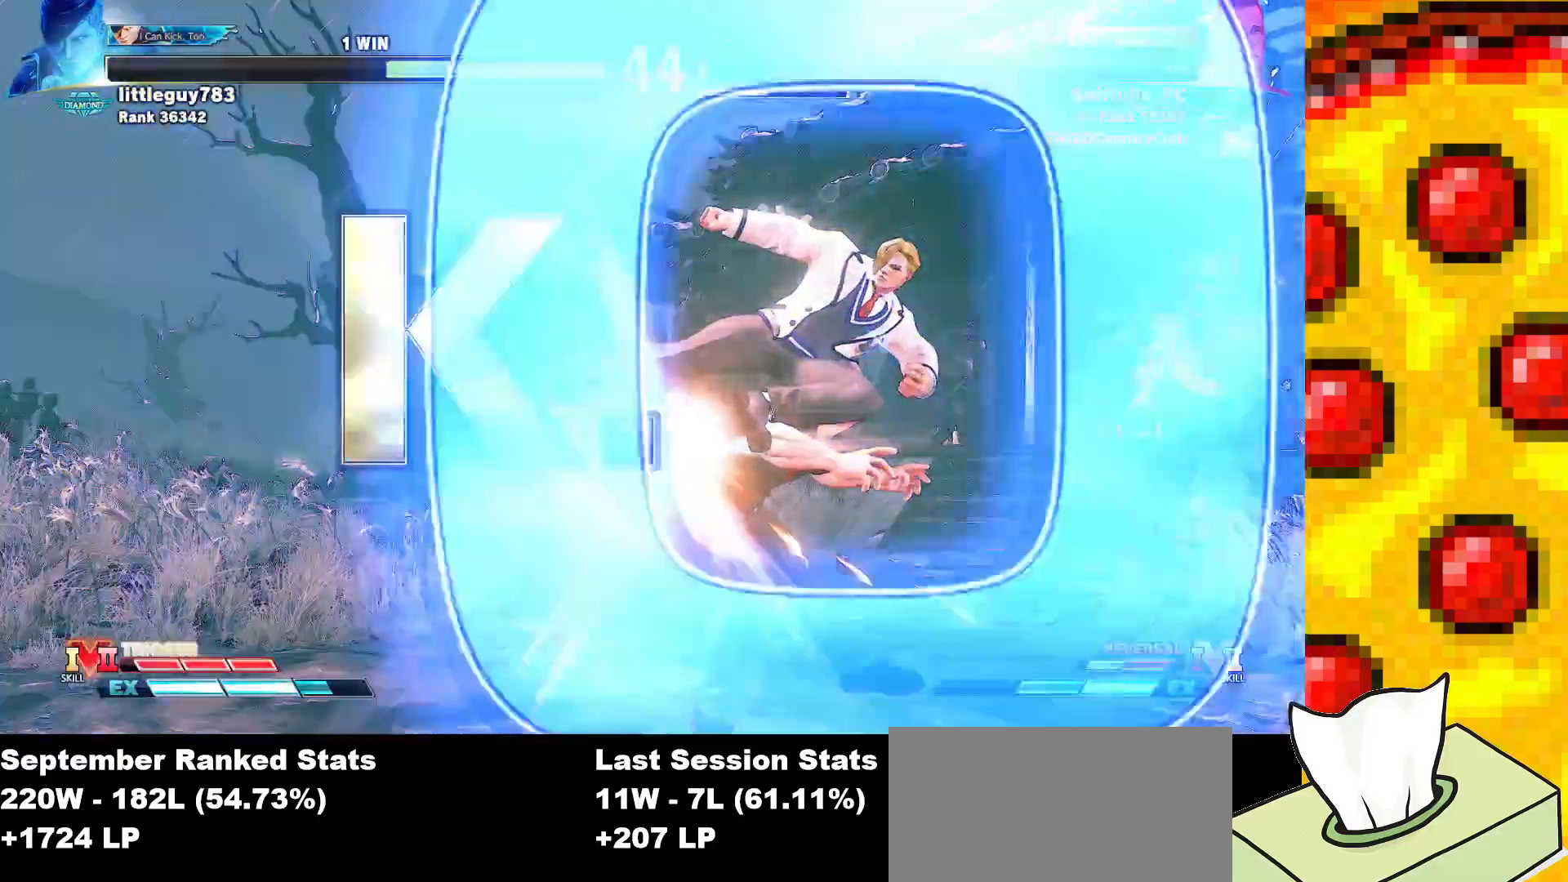
{"buttons": [], "events": []}
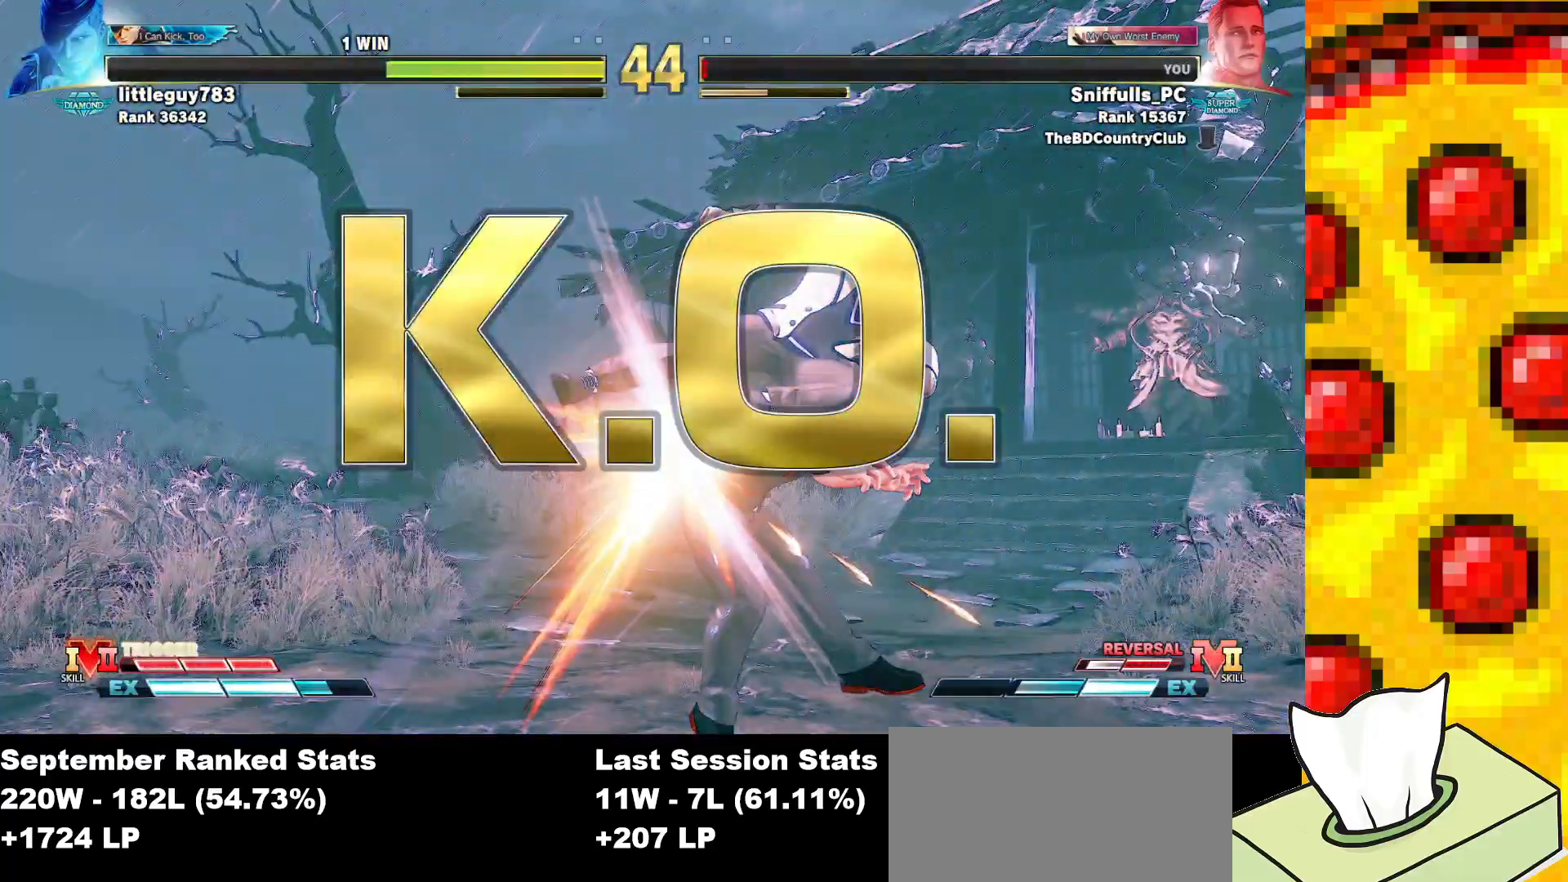
{"buttons": [], "events": []}
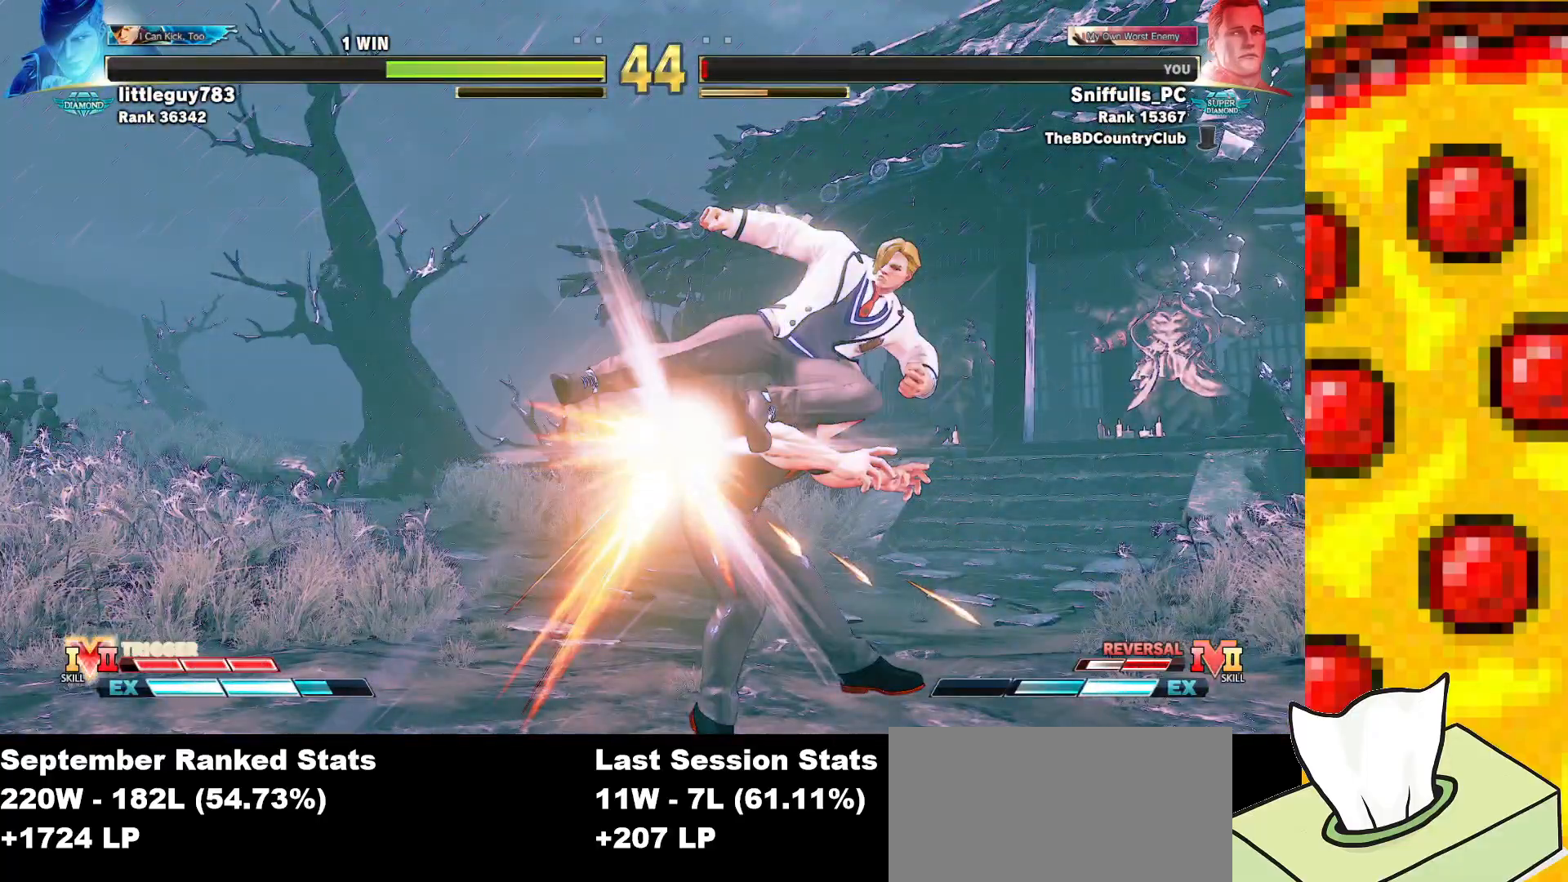
{"buttons": [], "events": []}